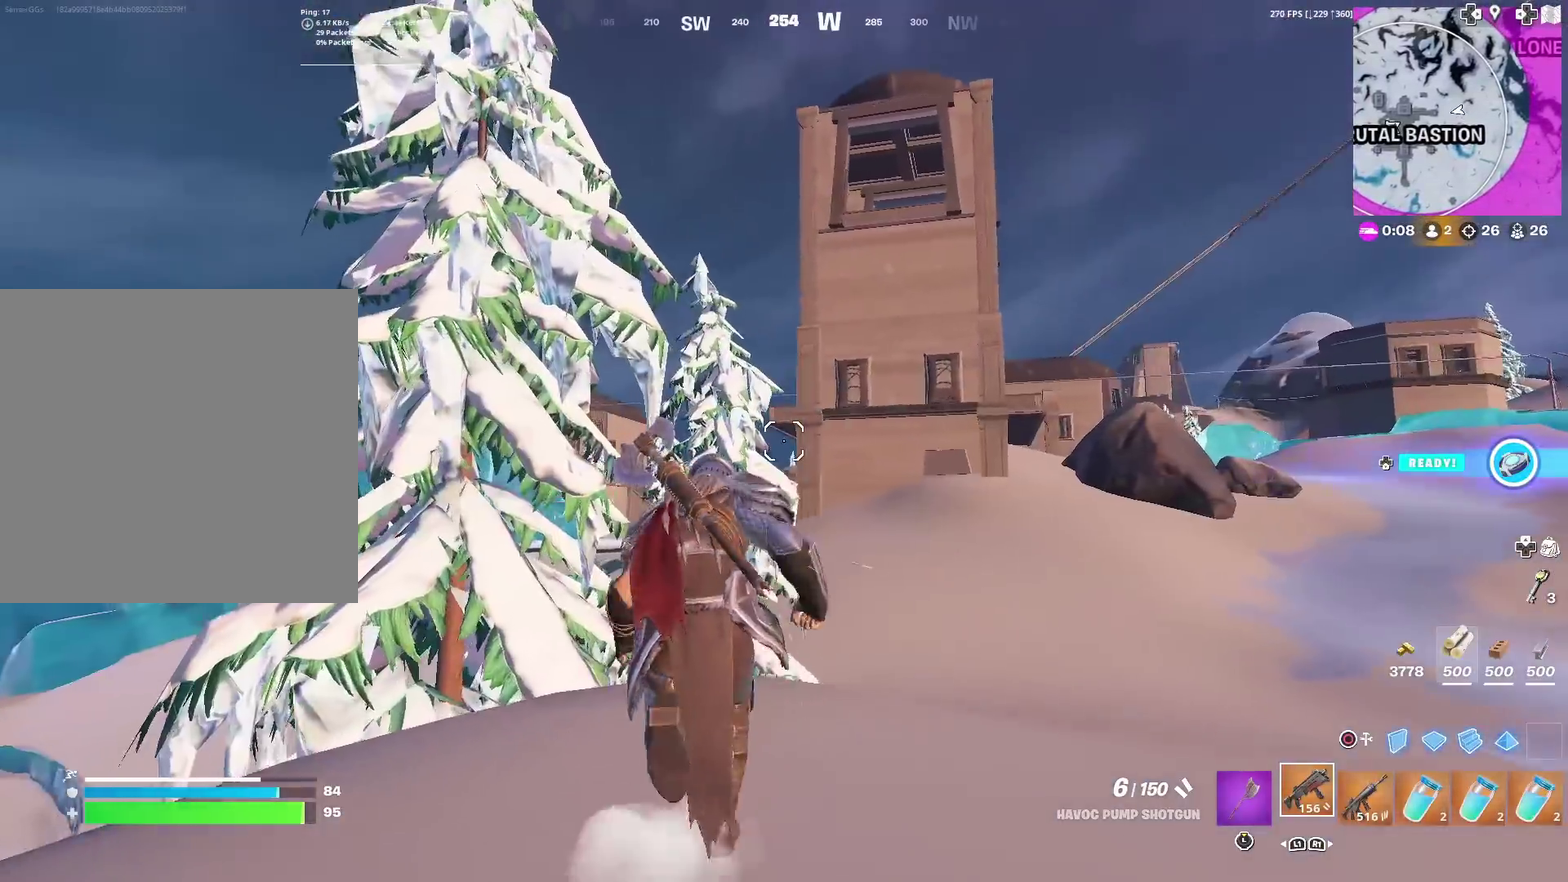
Gameplay with a controller (PlayStation layout); each line is a JSON object with the inputs held at the frame after it (dt_ms = milliseconds from this image to that frame). "events" lists button and stick changes between this image and that frame as [ms after this image, input, new state], when the widget could be followed in between. This document gives stick clicks only as held states, not as events. Not read: TOUCHPAD.
{"dt_ms": 400, "buttons": [], "left_stick": "up-right", "right_stick": "center", "events": [[400, "left_stick", "up-right"]]}
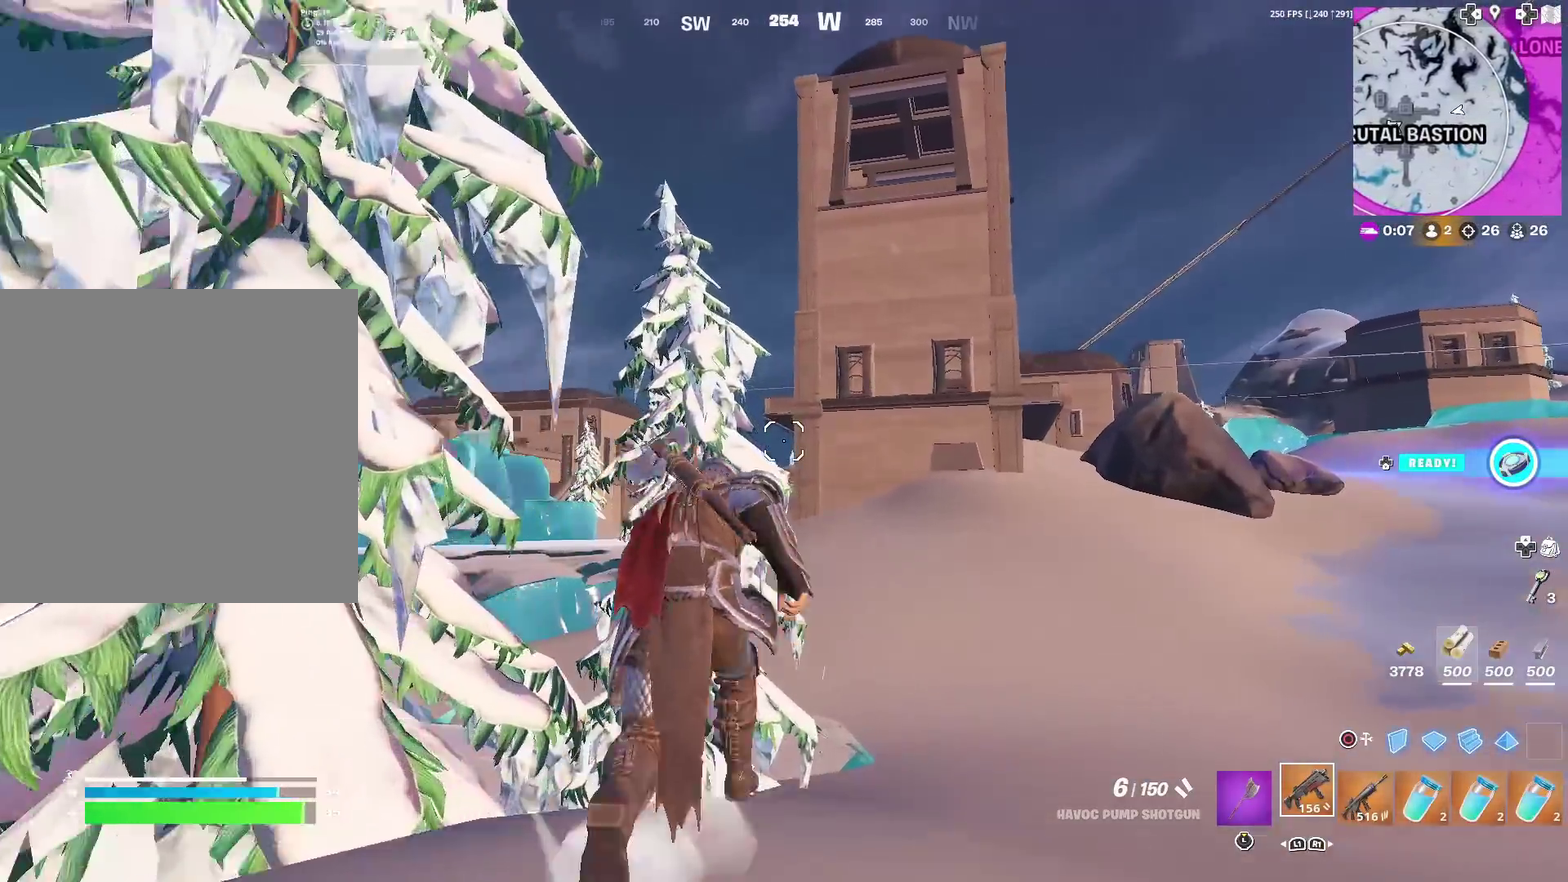
{"dt_ms": 601, "buttons": ["CIRCLE"], "left_stick": "up-right", "right_stick": "center", "events": [[451, "CROSS", "down"], [517, "CROSS", "up"], [584, "CIRCLE", "down"]]}
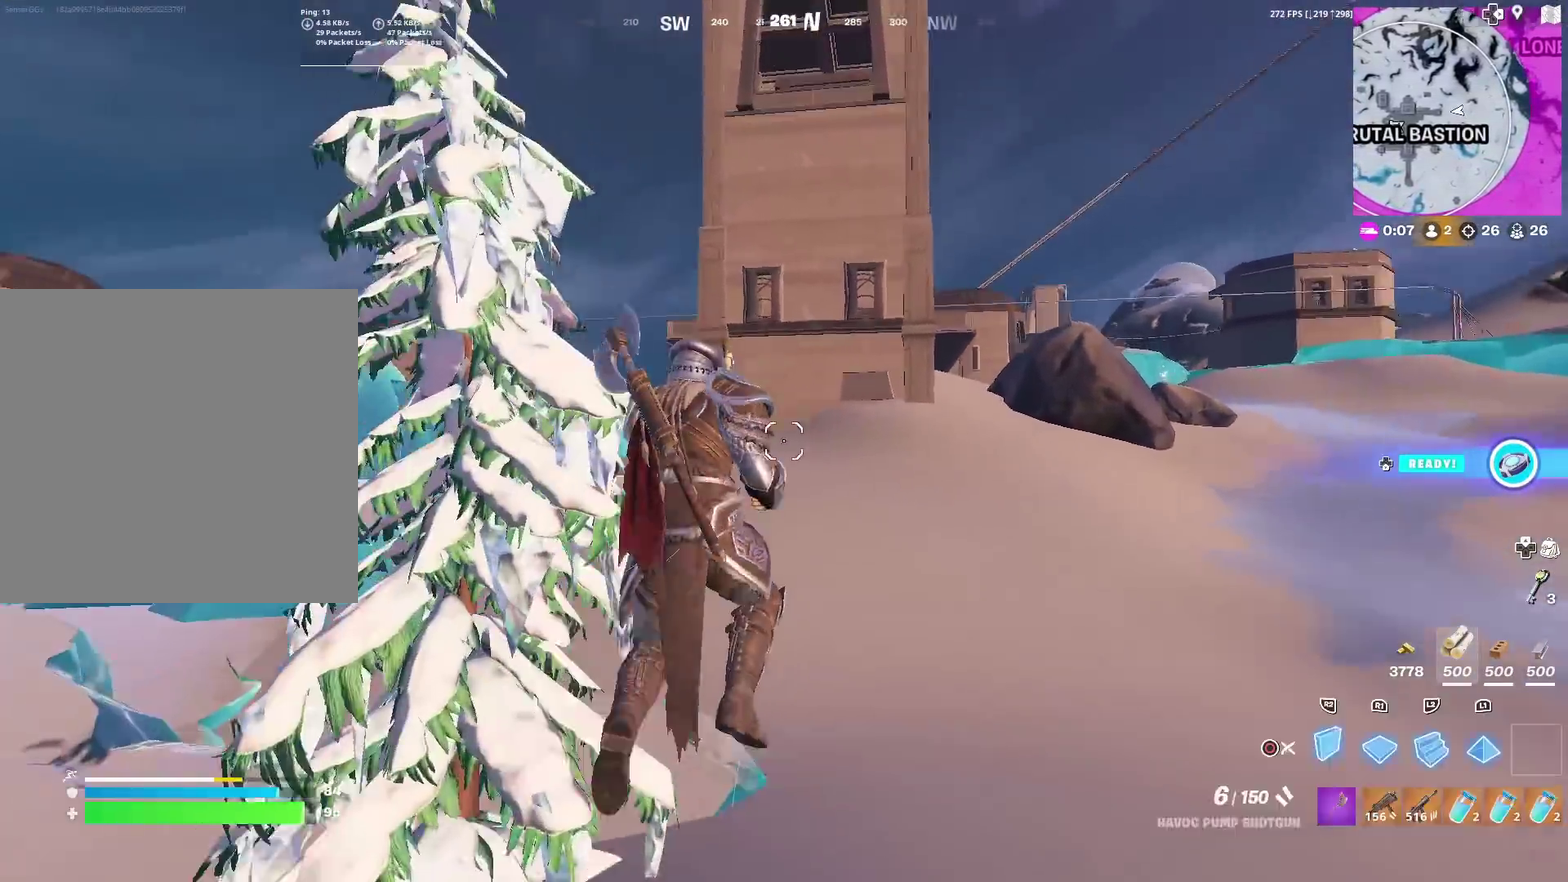
{"dt_ms": 400, "buttons": [], "left_stick": "up", "right_stick": "center", "events": [[16, "left_stick", "up"], [117, "CIRCLE", "up"], [117, "L2", "down"], [233, "CIRCLE", "down"], [283, "L2", "up"], [333, "CIRCLE", "up"]]}
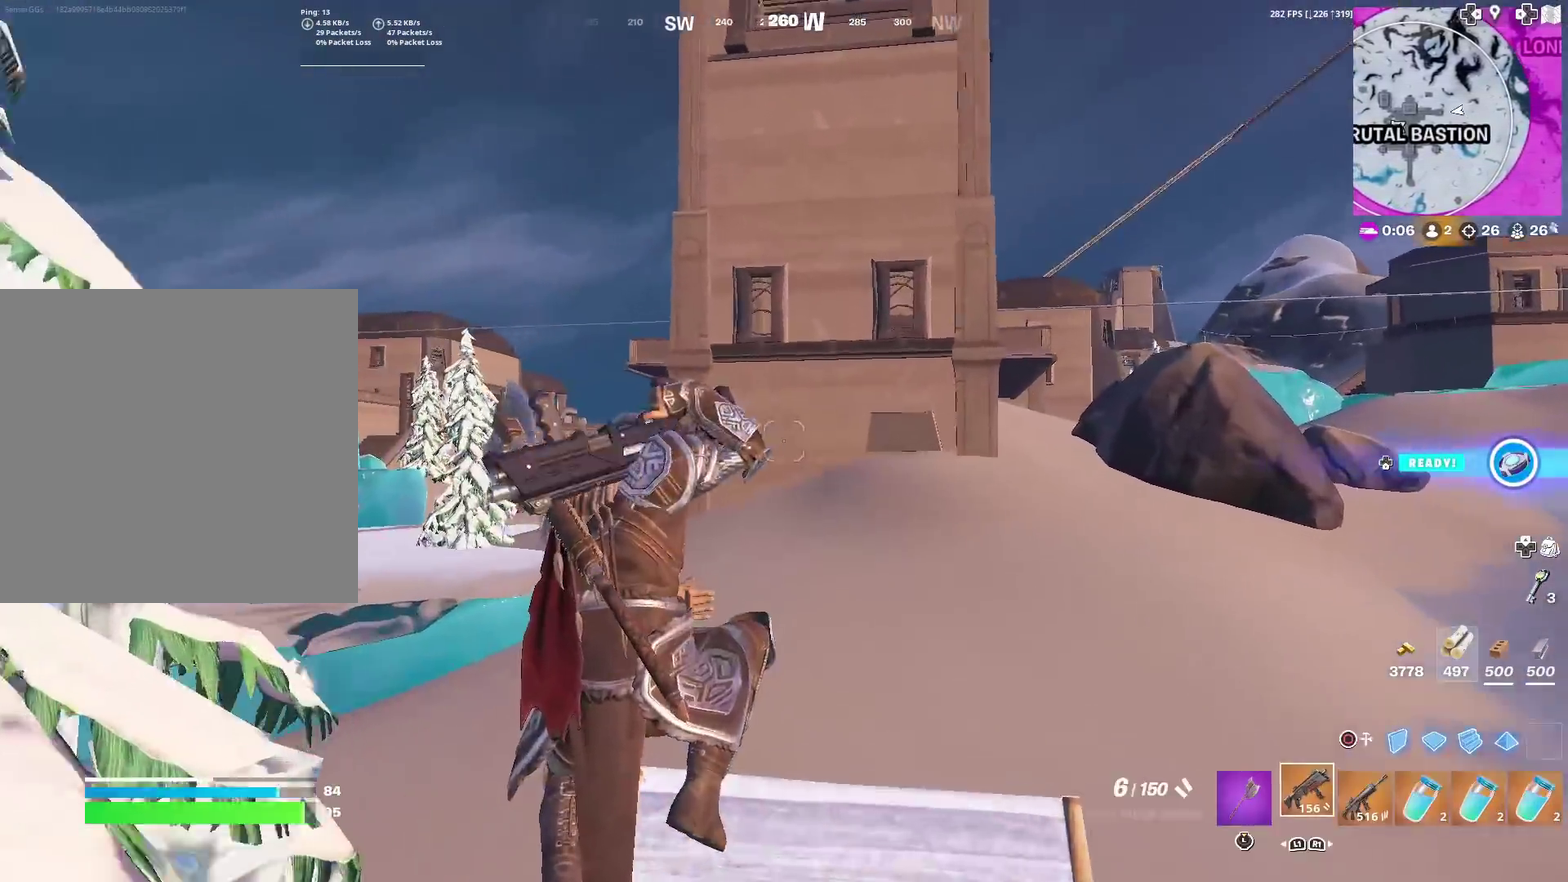
{"dt_ms": 601, "buttons": [], "left_stick": "up", "right_stick": "center", "events": [[150, "CIRCLE", "down"], [250, "CIRCLE", "up"], [267, "L2", "down"], [351, "CIRCLE", "down"], [384, "L2", "up"], [467, "CIRCLE", "up"]]}
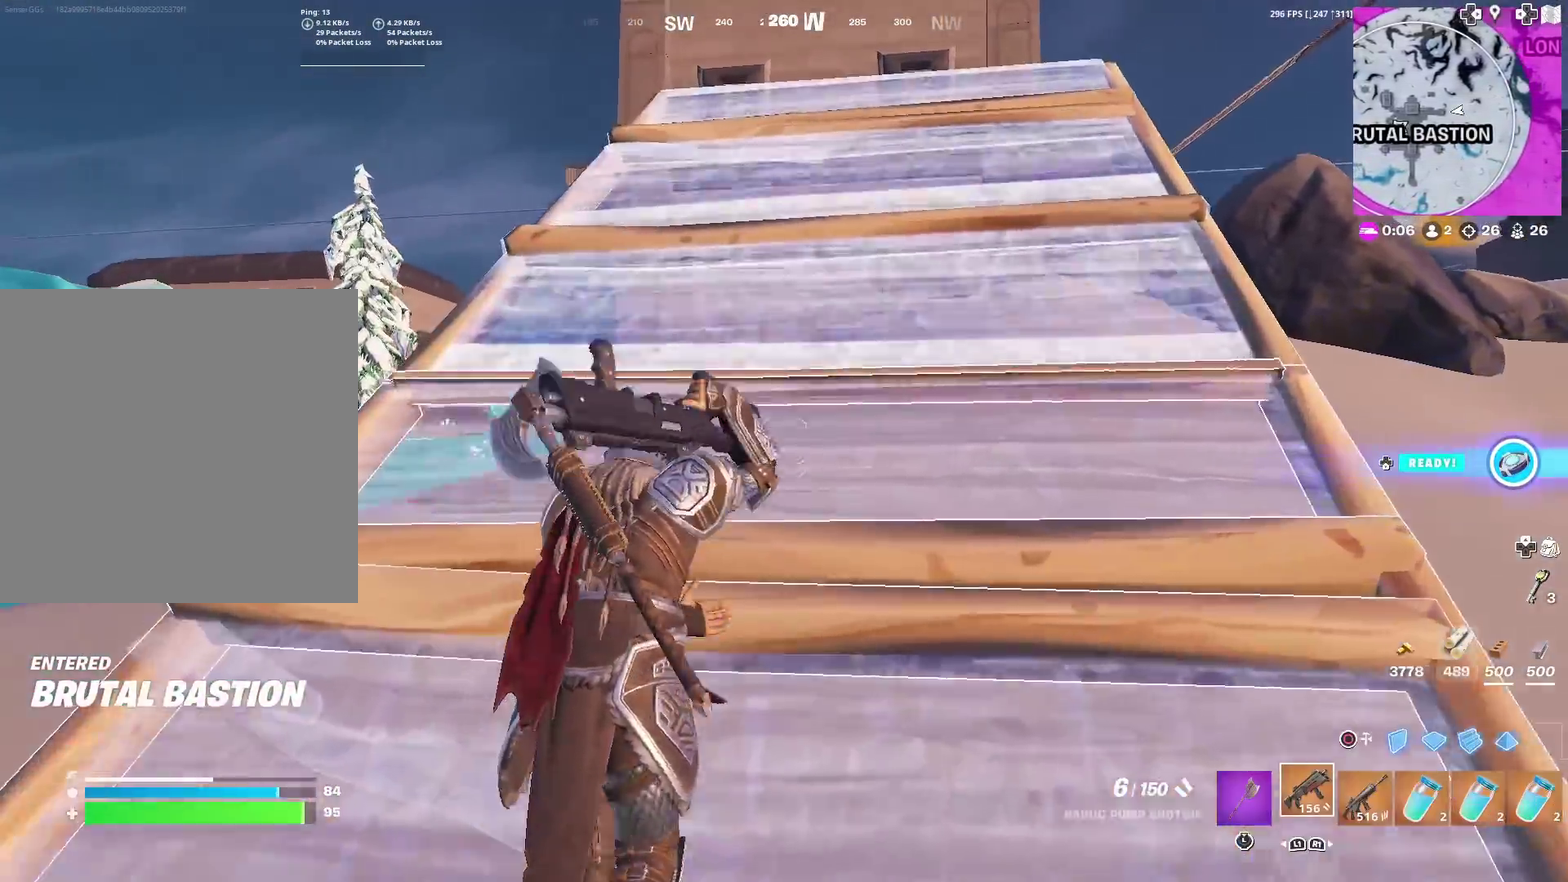
{"dt_ms": 300, "buttons": [], "left_stick": "up", "right_stick": "up", "events": [[283, "right_stick", "up"]]}
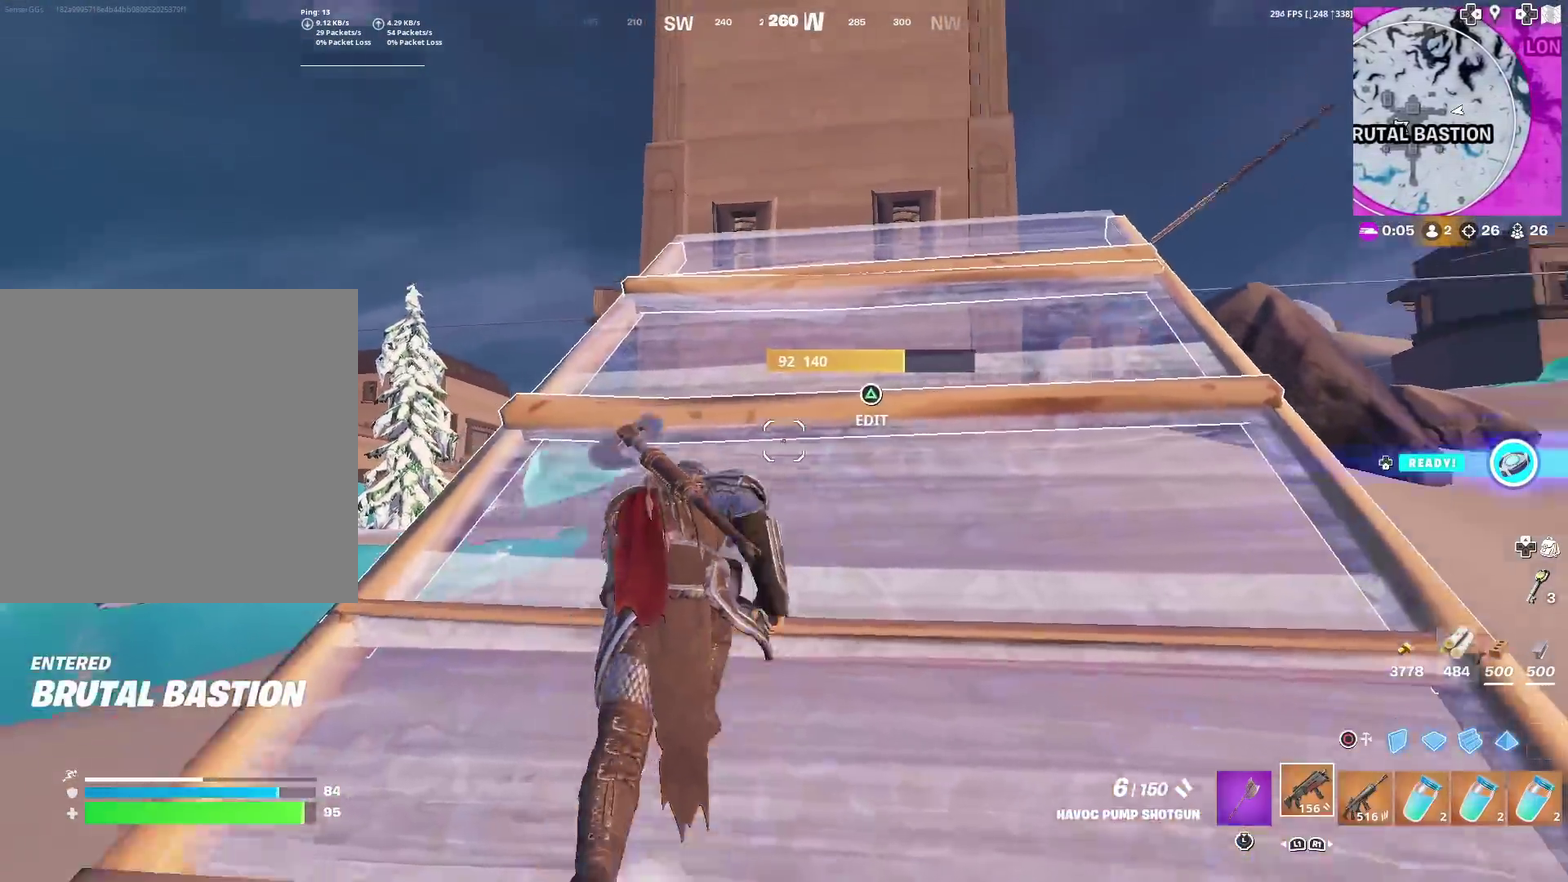
{"dt_ms": 701, "buttons": [], "left_stick": "up-right", "right_stick": "center", "events": [[67, "right_stick", "center"], [167, "CROSS", "down"], [284, "CROSS", "up"], [350, "CIRCLE", "down"], [451, "CIRCLE", "up"], [451, "L2", "down"], [467, "left_stick", "up-right"], [584, "L2", "up"], [617, "CIRCLE", "down"], [684, "CIRCLE", "up"]]}
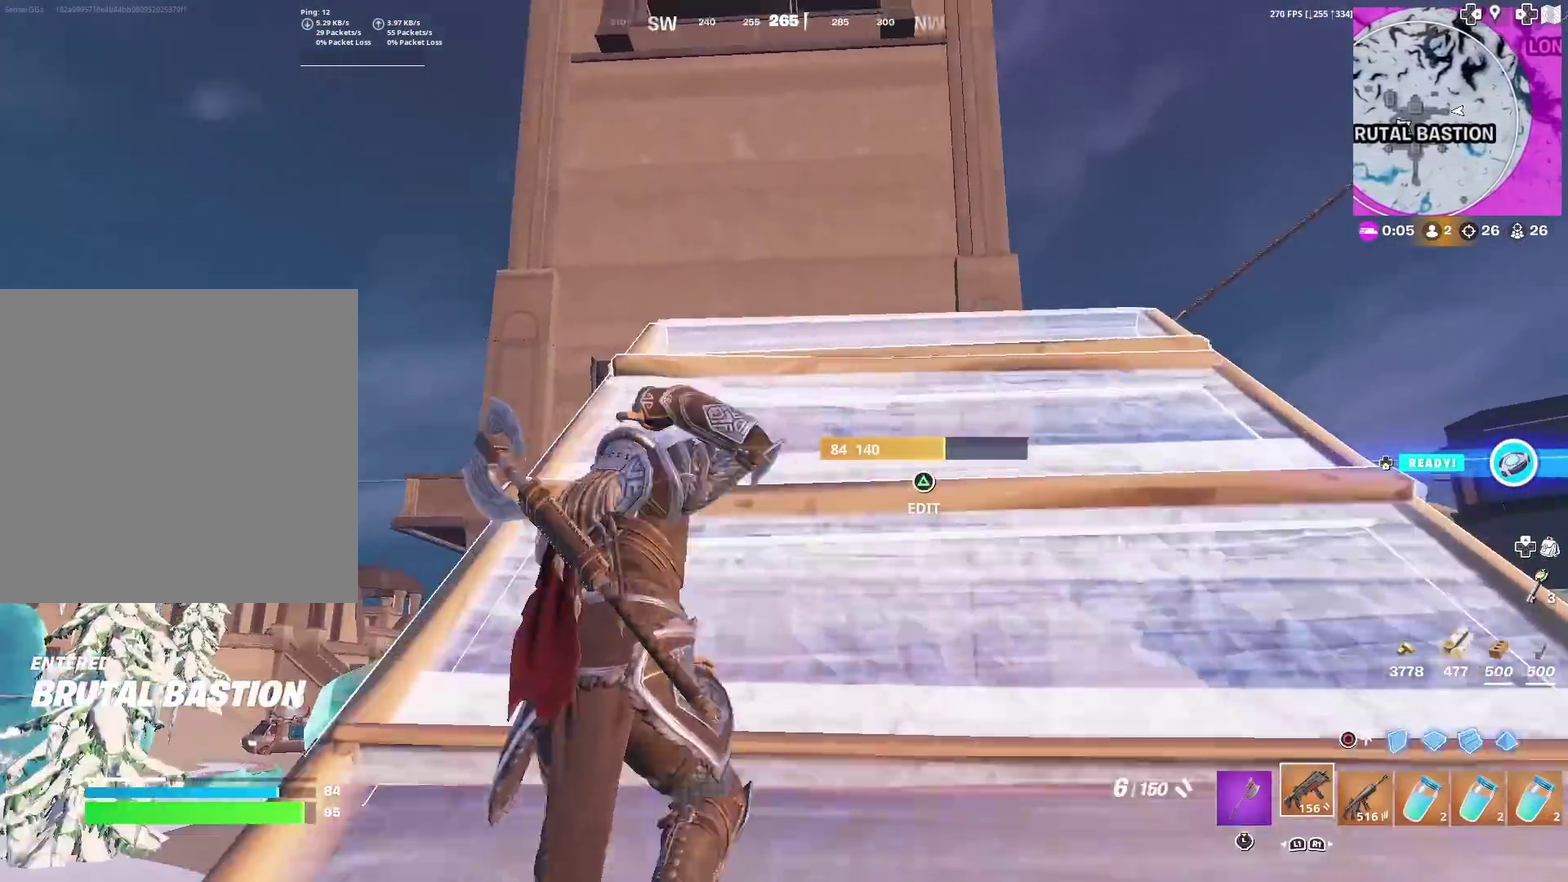
{"dt_ms": 300, "buttons": [], "left_stick": "up", "right_stick": "center", "events": [[100, "left_stick", "up"]]}
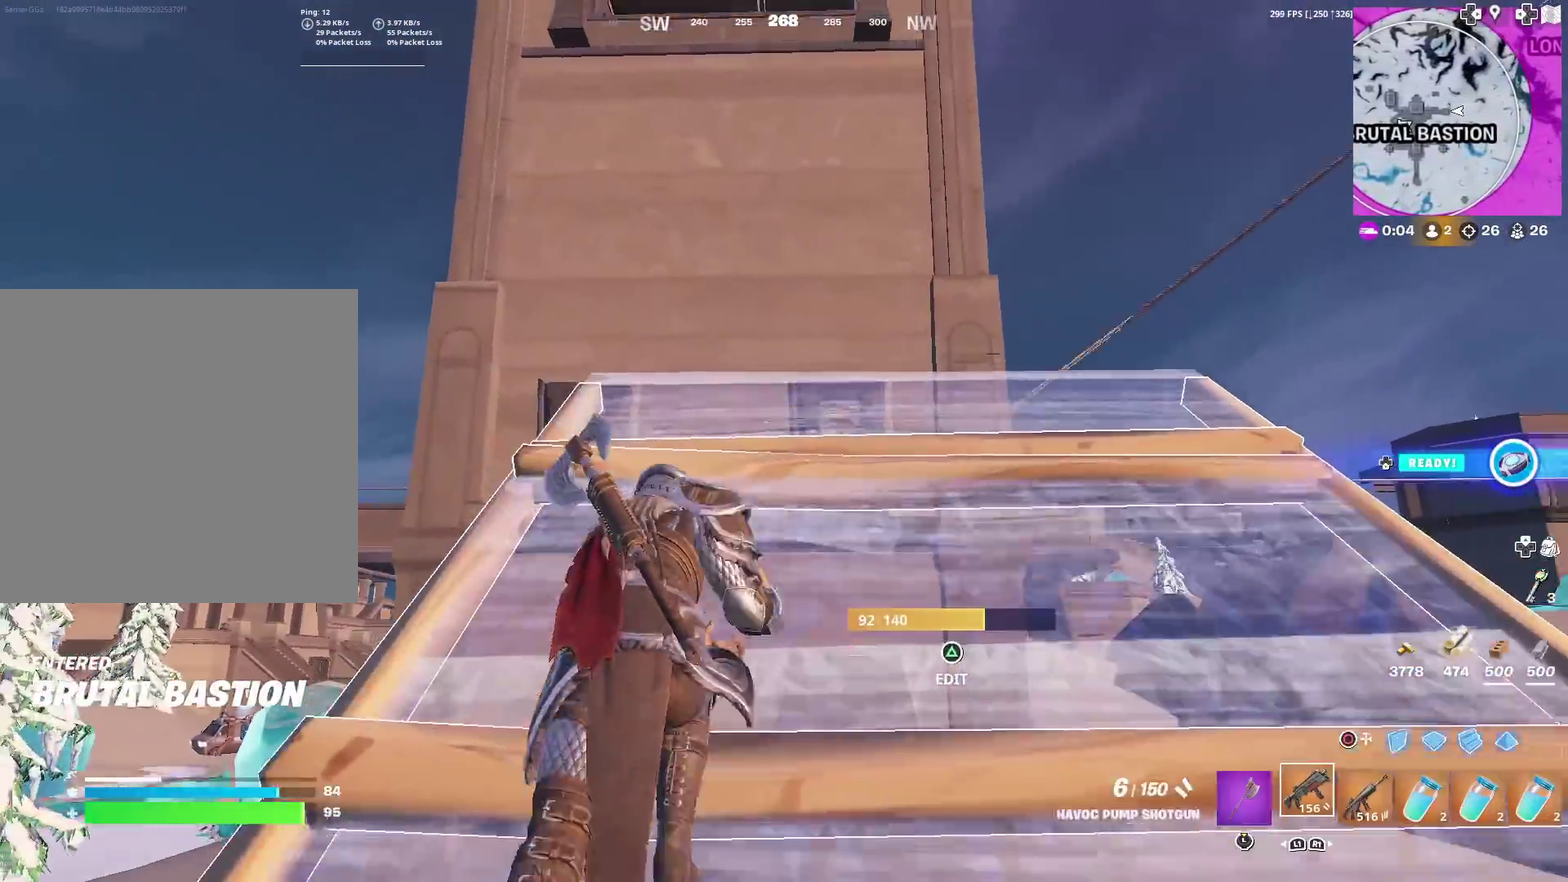
{"dt_ms": 901, "buttons": ["CIRCLE"], "left_stick": "up-right", "right_stick": "center", "events": [[267, "CROSS", "down"], [317, "CROSS", "up"], [367, "left_stick", "up-right"], [417, "CIRCLE", "down"], [517, "CIRCLE", "up"], [517, "L2", "down"], [884, "CIRCLE", "down"], [884, "L2", "up"]]}
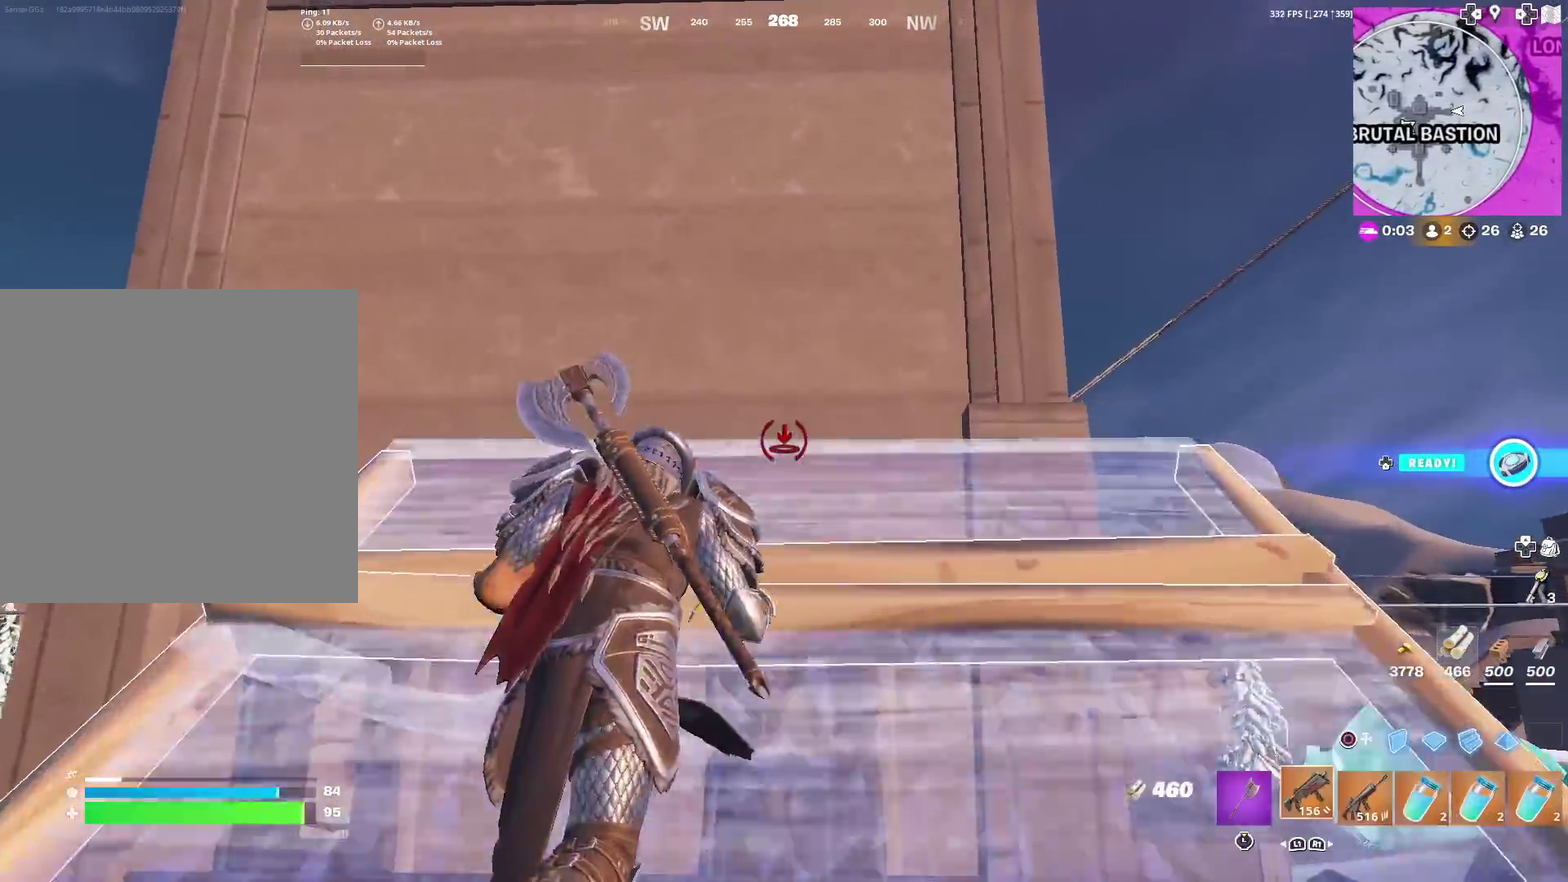
{"dt_ms": 300, "buttons": ["CIRCLE"], "left_stick": "up-right", "right_stick": "center", "events": [[50, "L2", "down"], [67, "CIRCLE", "up"], [117, "L2", "up"], [267, "CIRCLE", "down"]]}
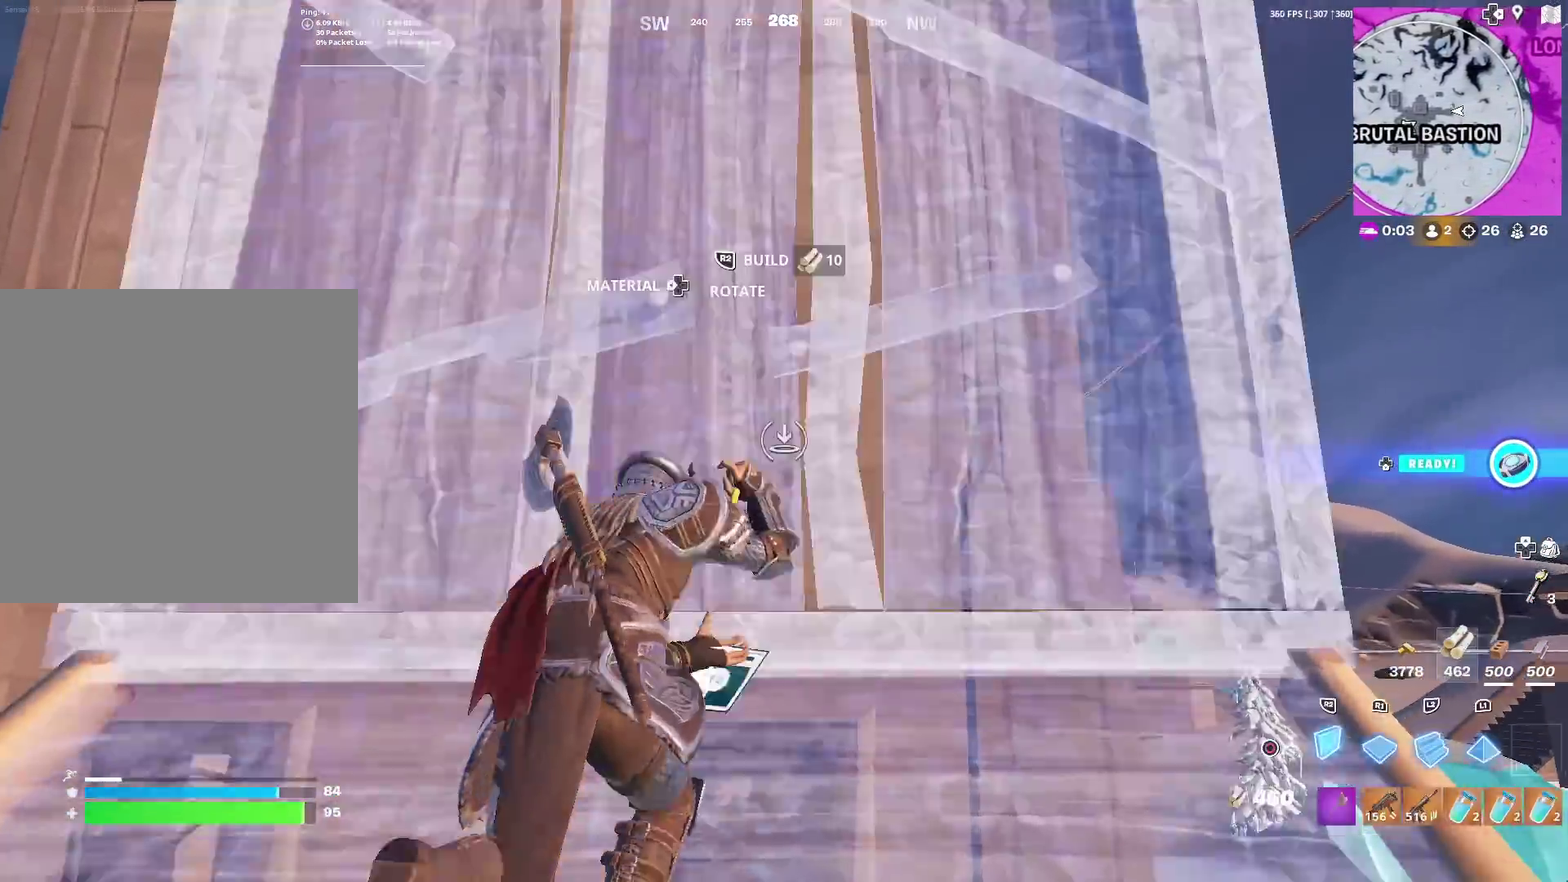
{"dt_ms": 601, "buttons": ["CIRCLE"], "left_stick": "up-right", "right_stick": "left", "events": [[67, "CIRCLE", "up"], [67, "L2", "down"], [184, "CIRCLE", "down"], [184, "L2", "up"], [317, "CIRCLE", "up"], [434, "right_stick", "left"], [601, "CIRCLE", "down"]]}
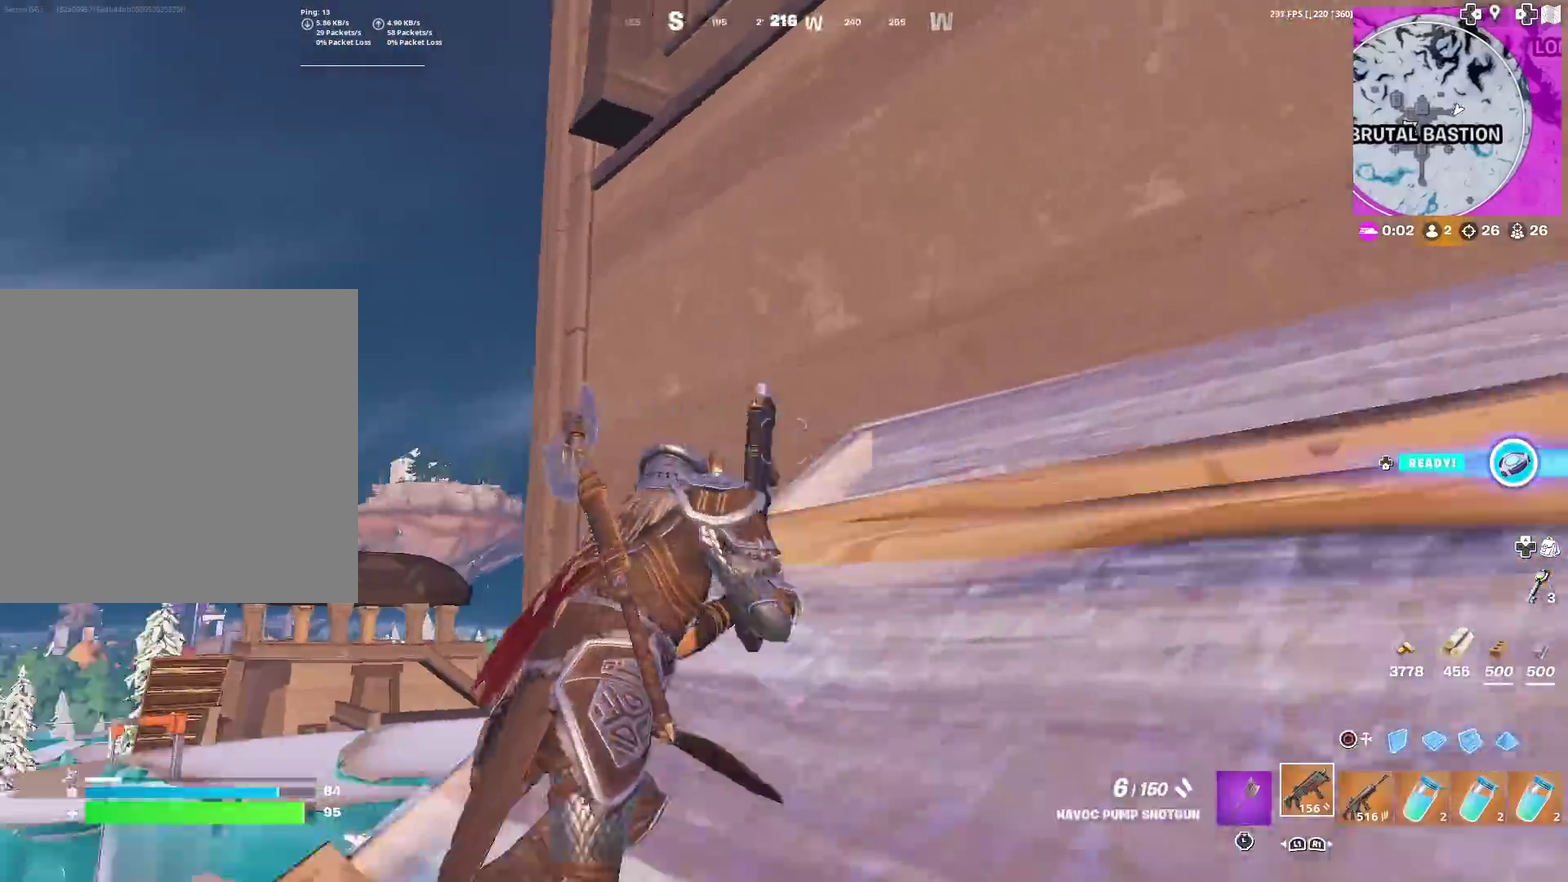
{"dt_ms": 400, "buttons": ["CROSS", "CIRCLE"], "left_stick": "up", "right_stick": "center", "events": [[33, "right_stick", "center"], [117, "CIRCLE", "up"], [183, "L2", "down"], [250, "left_stick", "up"], [334, "CIRCLE", "down"], [334, "L2", "up"], [367, "CROSS", "down"]]}
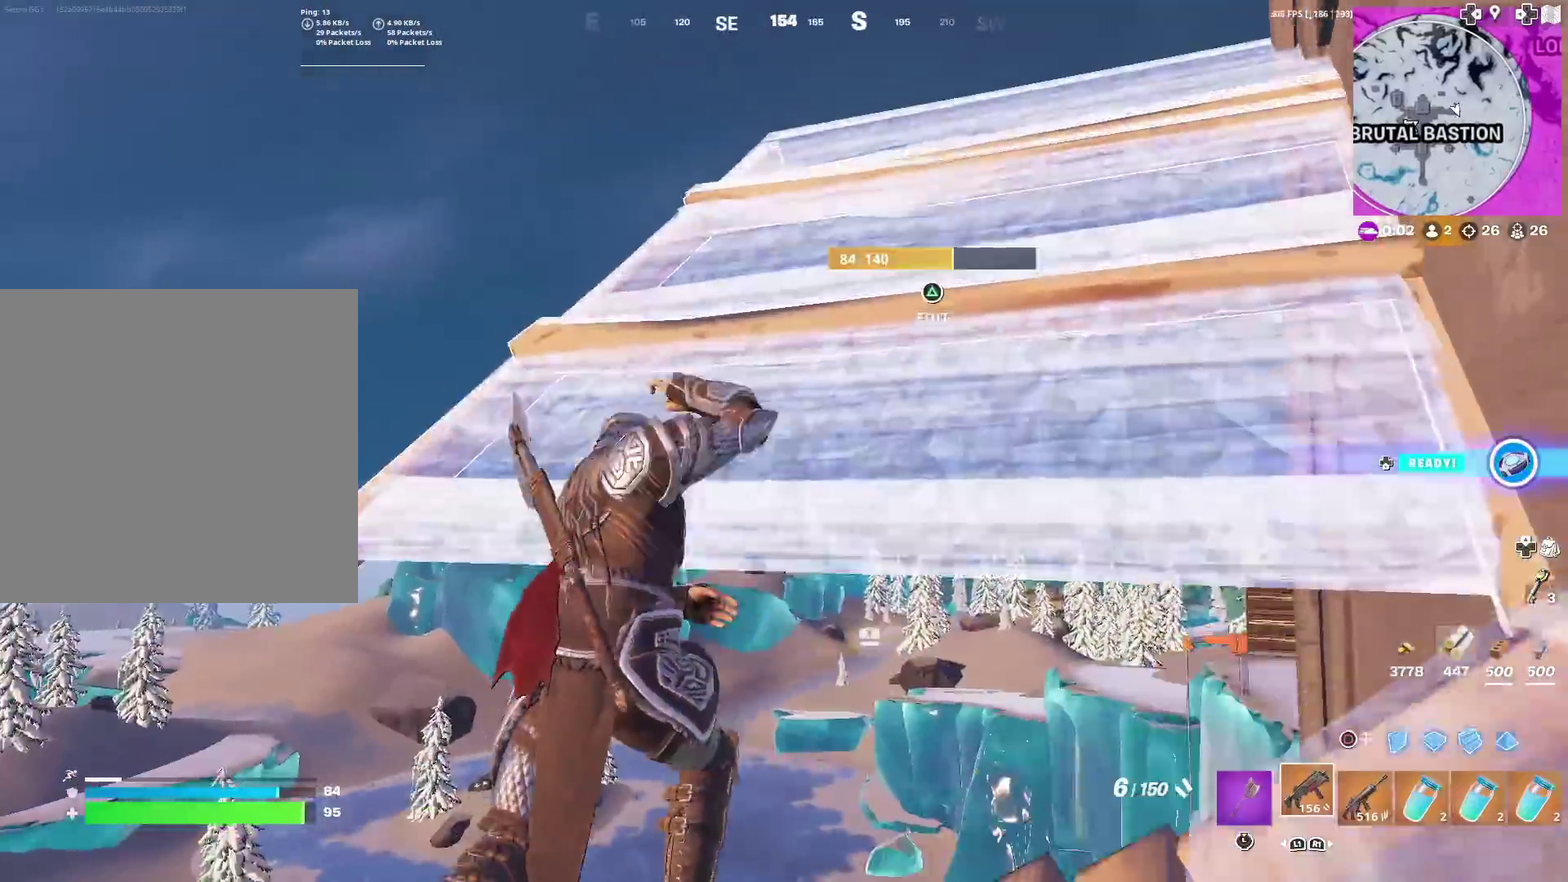
{"dt_ms": 601, "buttons": [], "left_stick": "up-left", "right_stick": "down-right"}
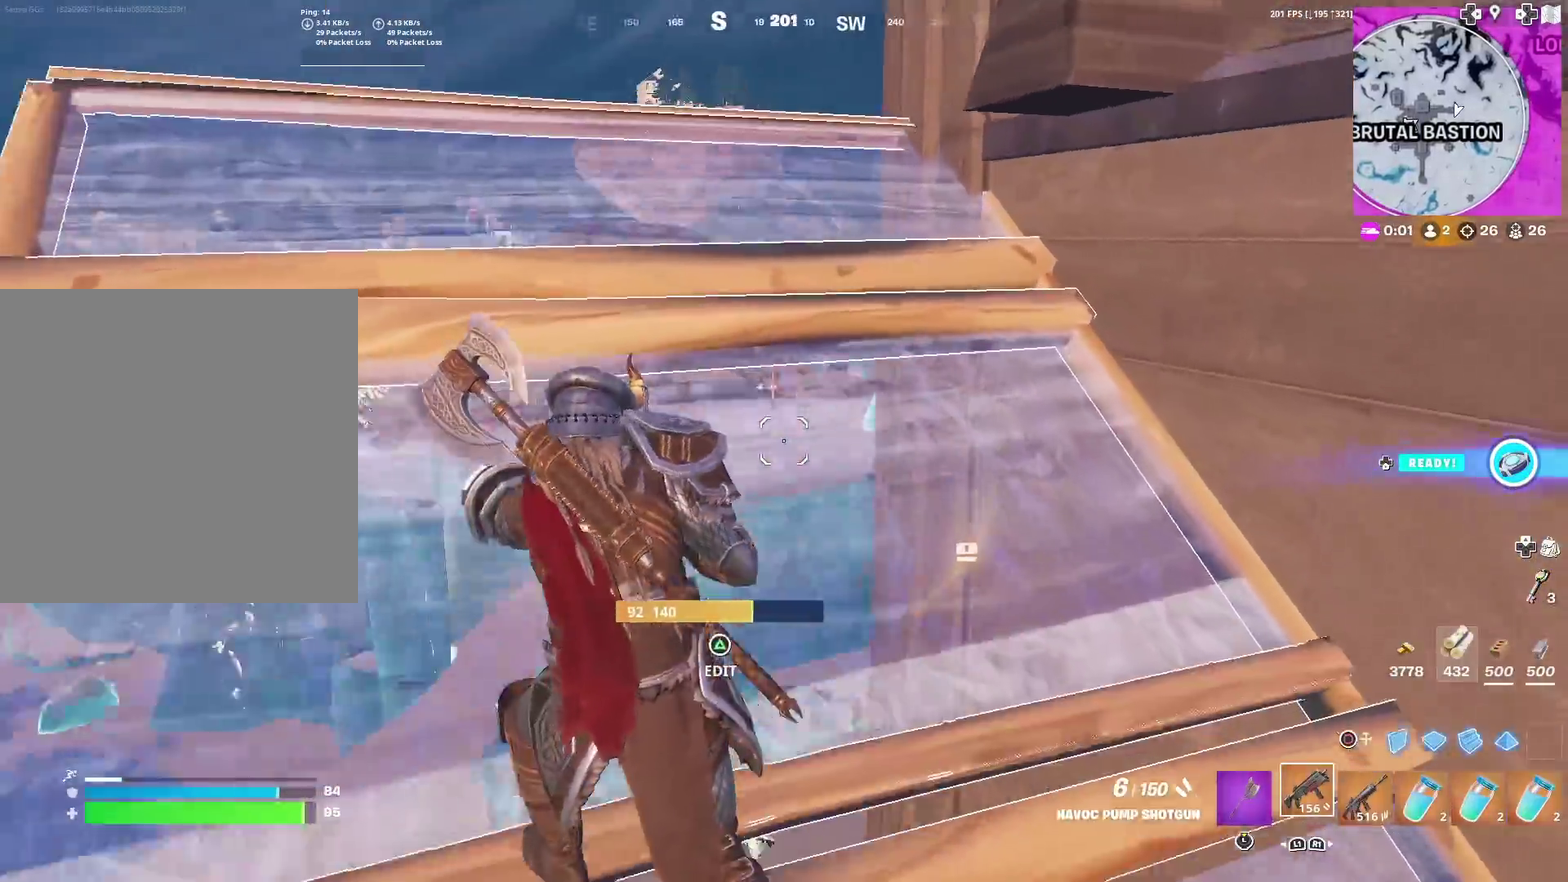
{"dt_ms": 400, "buttons": [], "left_stick": "up-left", "right_stick": "center"}
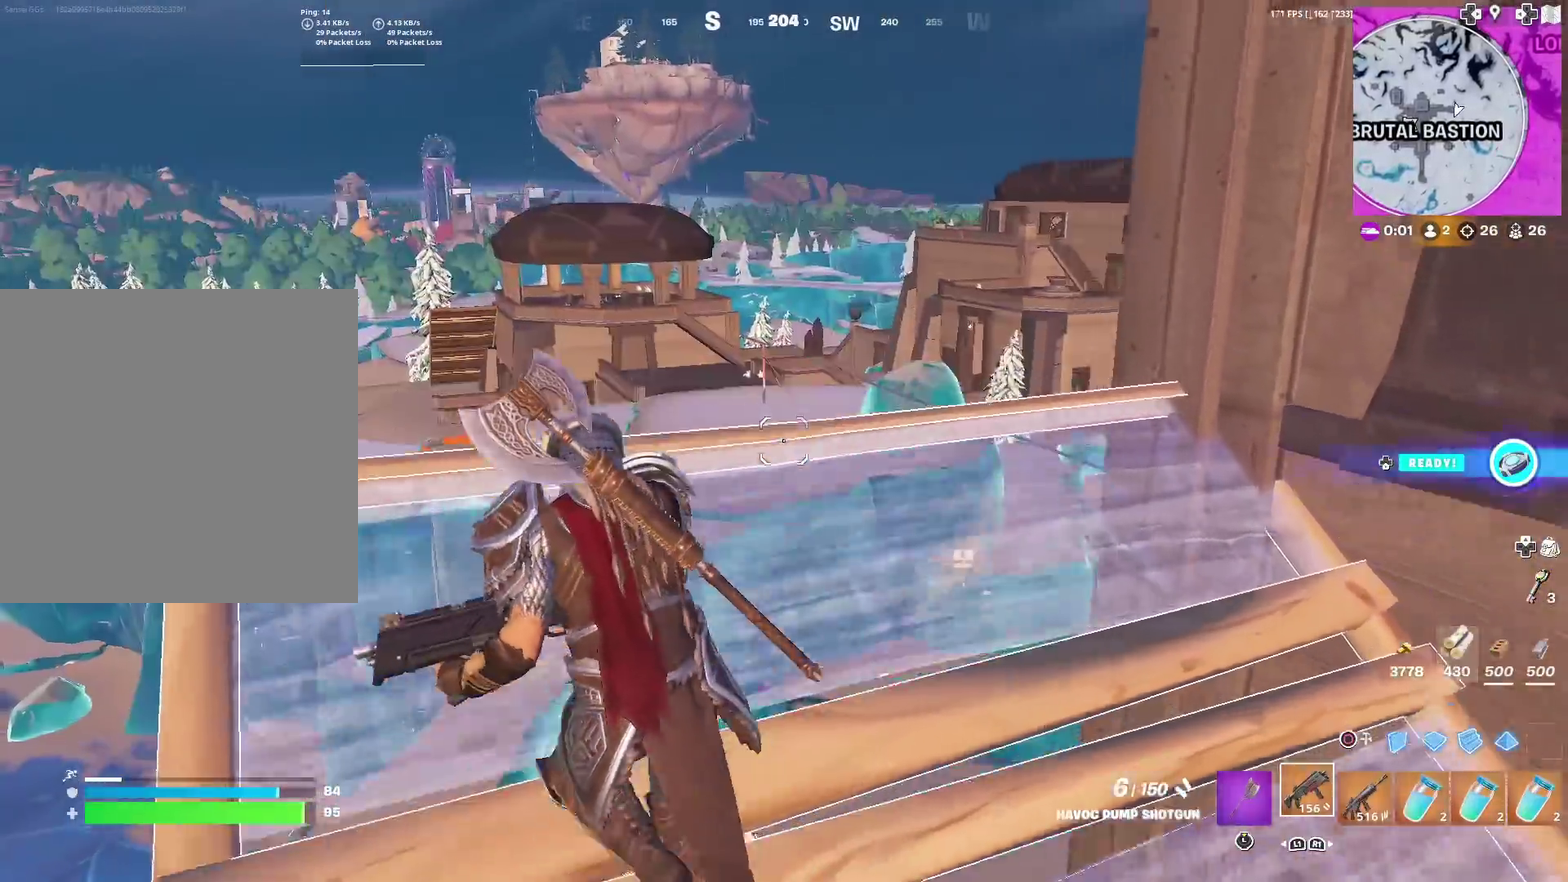
{"dt_ms": 501, "buttons": ["CIRCLE"], "left_stick": "up", "right_stick": "center", "events": [[34, "CIRCLE", "down"], [67, "left_stick", "up"], [150, "CIRCLE", "up"], [184, "R1", "down"], [184, "left_stick", "up-right"], [267, "R1", "up"], [267, "right_stick", "right"], [334, "right_stick", "center"], [367, "R1", "down"], [367, "left_stick", "up"], [401, "CIRCLE", "down"], [451, "R1", "up"]]}
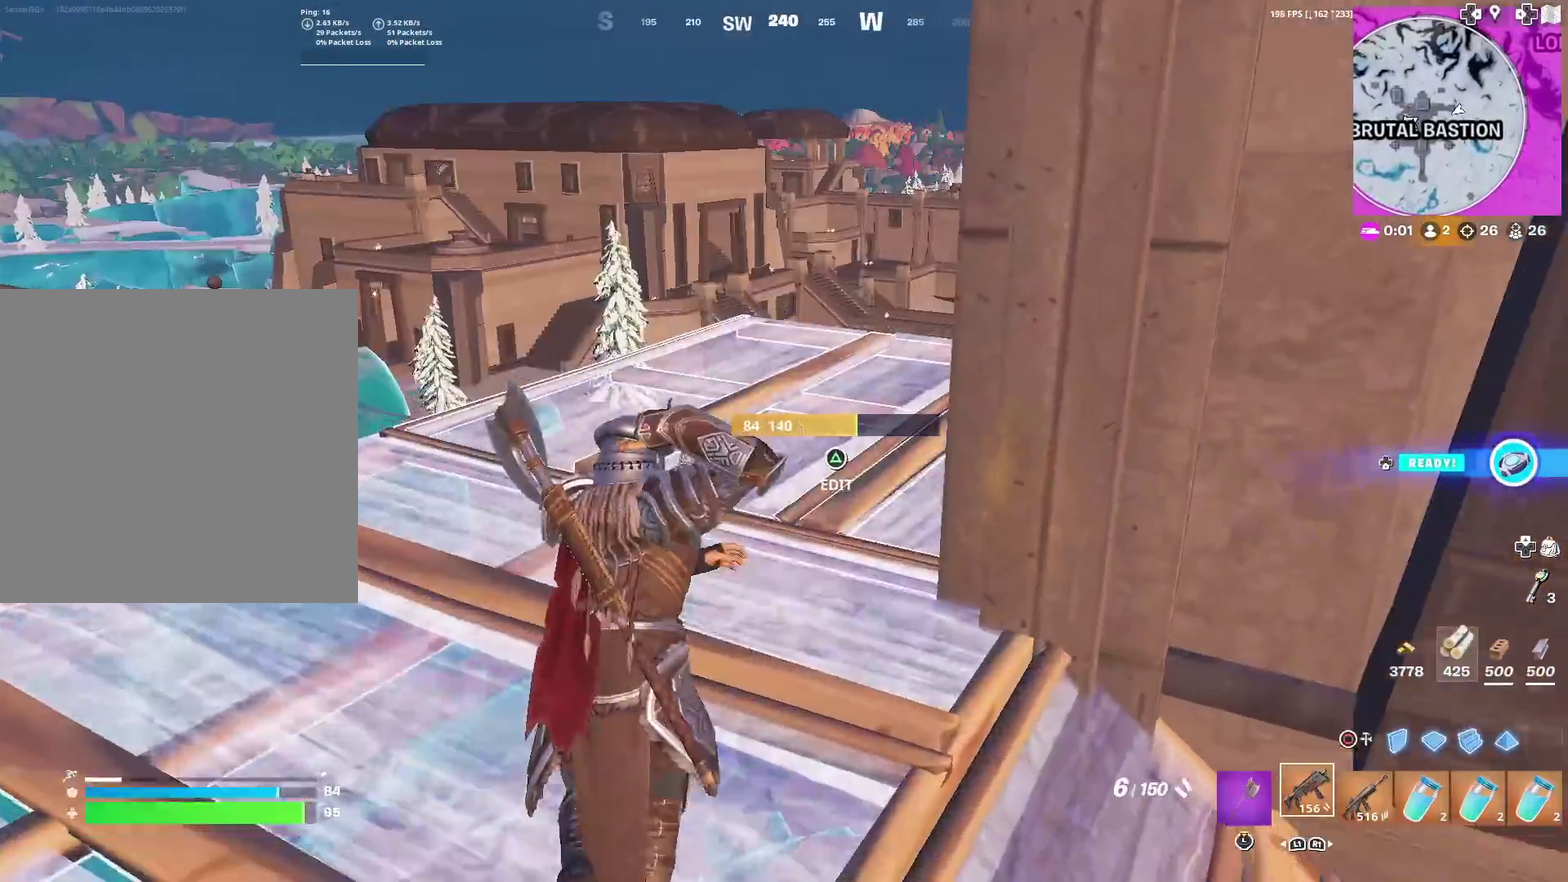
{"dt_ms": 500, "buttons": [], "left_stick": "up", "right_stick": "center", "events": [[33, "CIRCLE", "up"], [67, "right_stick", "right"], [100, "left_stick", "up-left"], [133, "right_stick", "center"], [267, "left_stick", "up"], [317, "CIRCLE", "down"], [484, "CIRCLE", "up"]]}
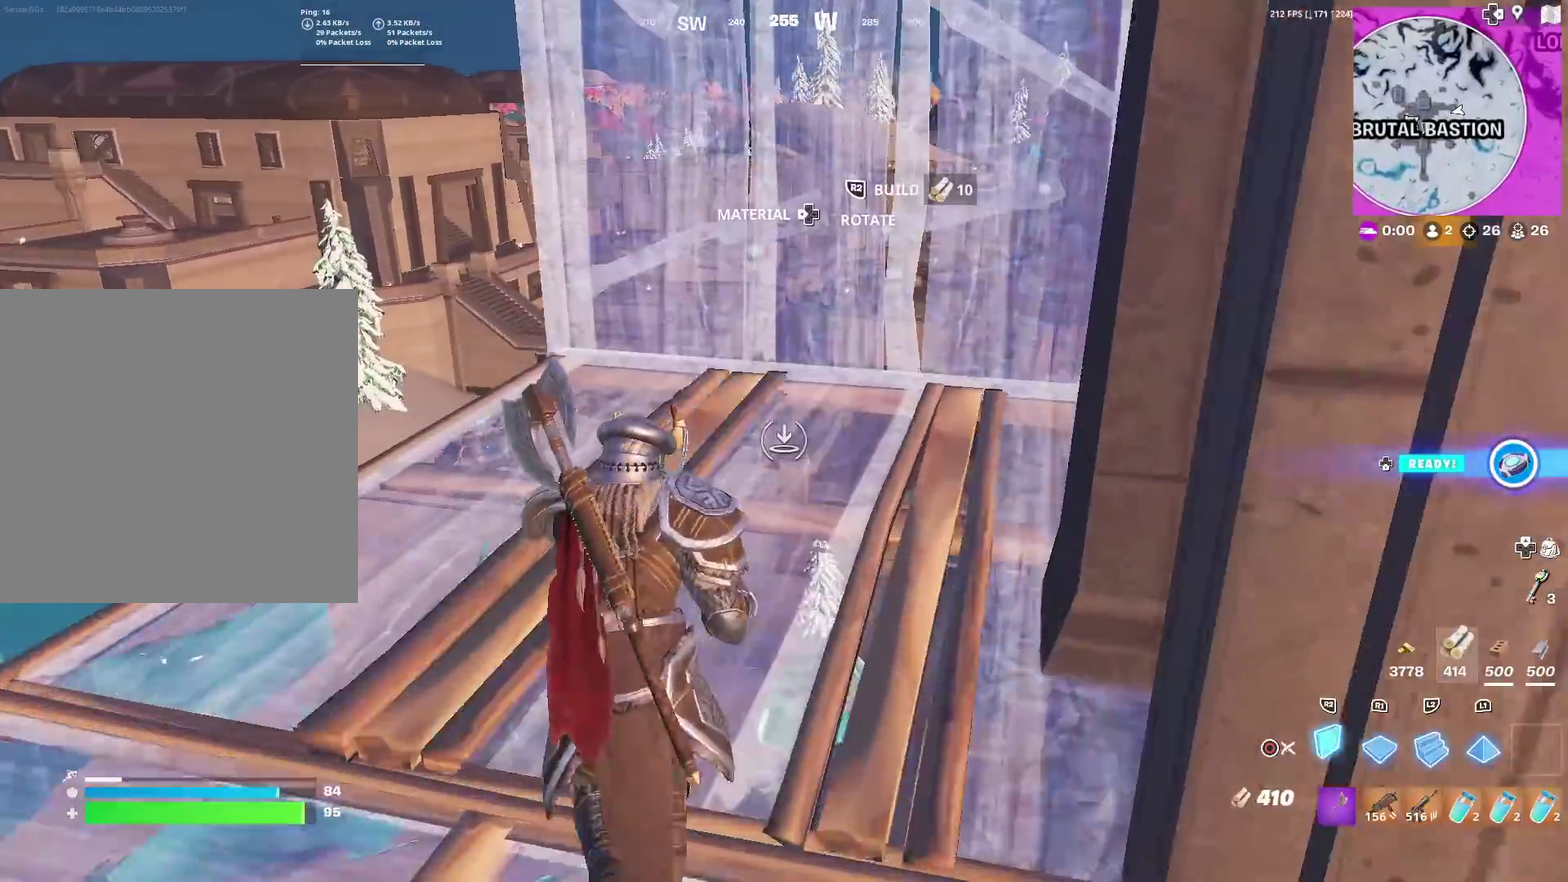
{"dt_ms": 501, "buttons": [], "left_stick": "up-left", "right_stick": "center", "events": [[67, "L2", "down"], [184, "CIRCLE", "down"], [184, "L2", "up"], [234, "CROSS", "down"], [267, "CIRCLE", "up"], [317, "CROSS", "up"], [467, "left_stick", "up-left"]]}
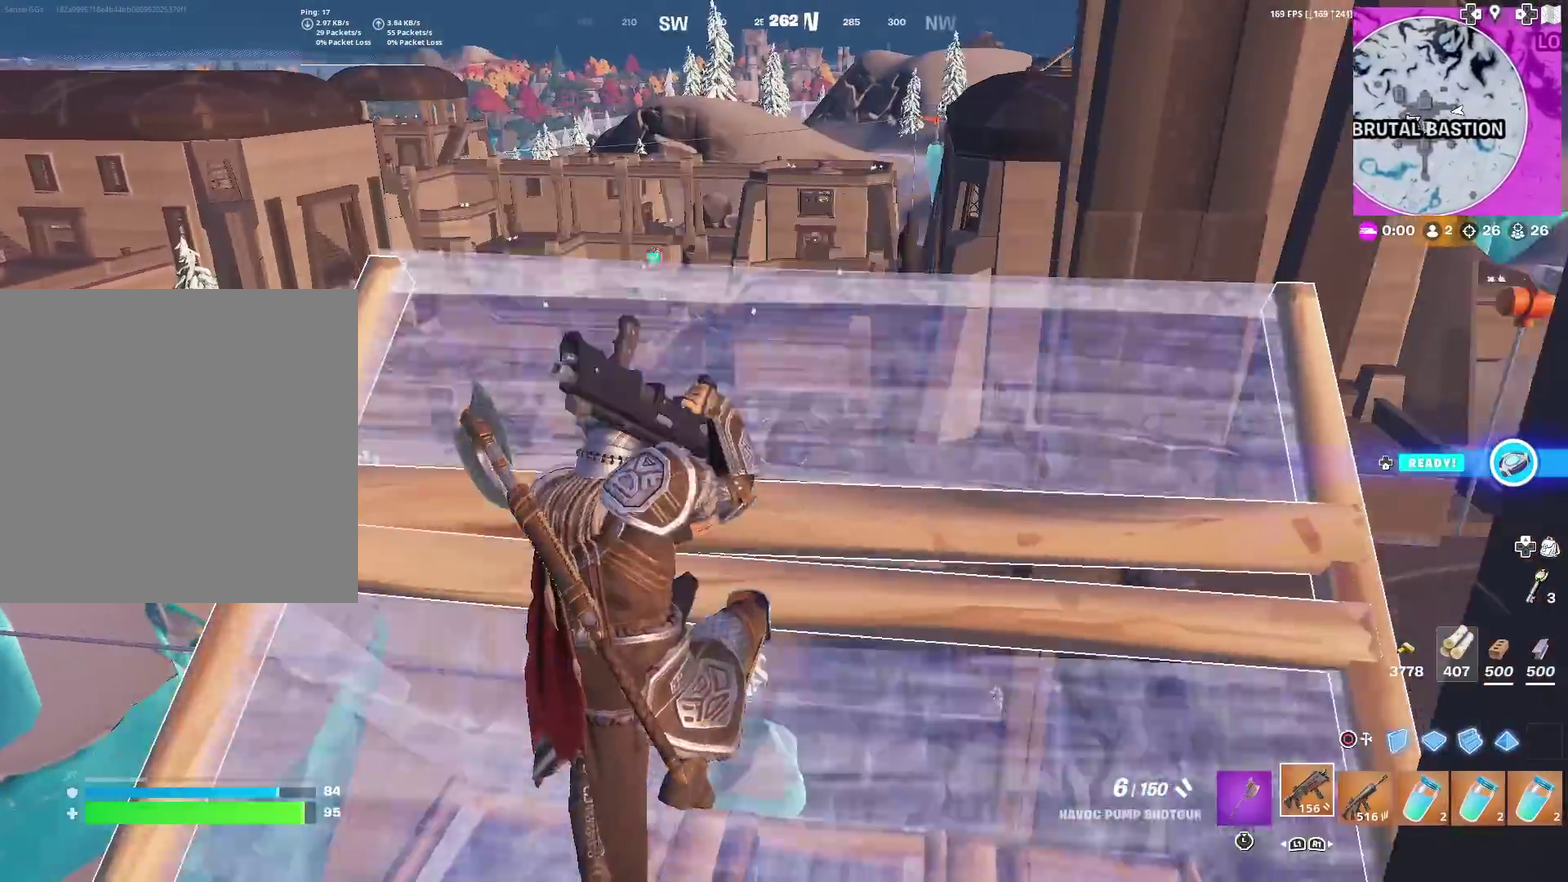
{"dt_ms": 500, "buttons": [], "left_stick": "right", "right_stick": "center", "events": [[67, "left_stick", "up"], [167, "left_stick", "up-right"], [167, "right_stick", "right"], [233, "right_stick", "center"], [367, "left_stick", "right"]]}
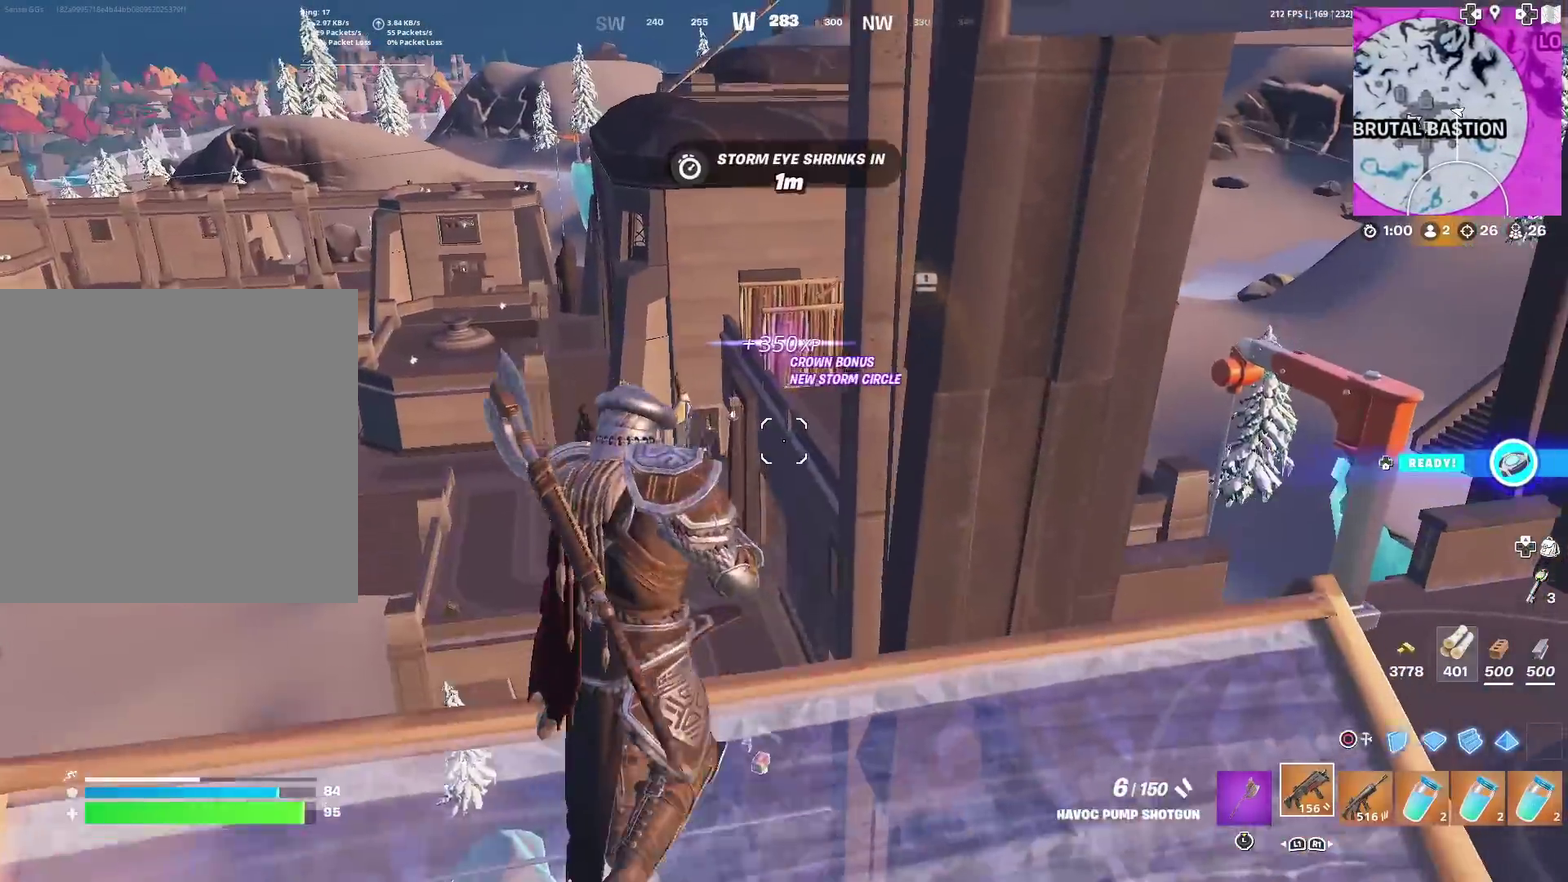
{"dt_ms": 401, "buttons": [], "left_stick": "up-right", "right_stick": "center", "events": [[50, "right_stick", "right"], [184, "right_stick", "center"], [234, "left_stick", "up-right"]]}
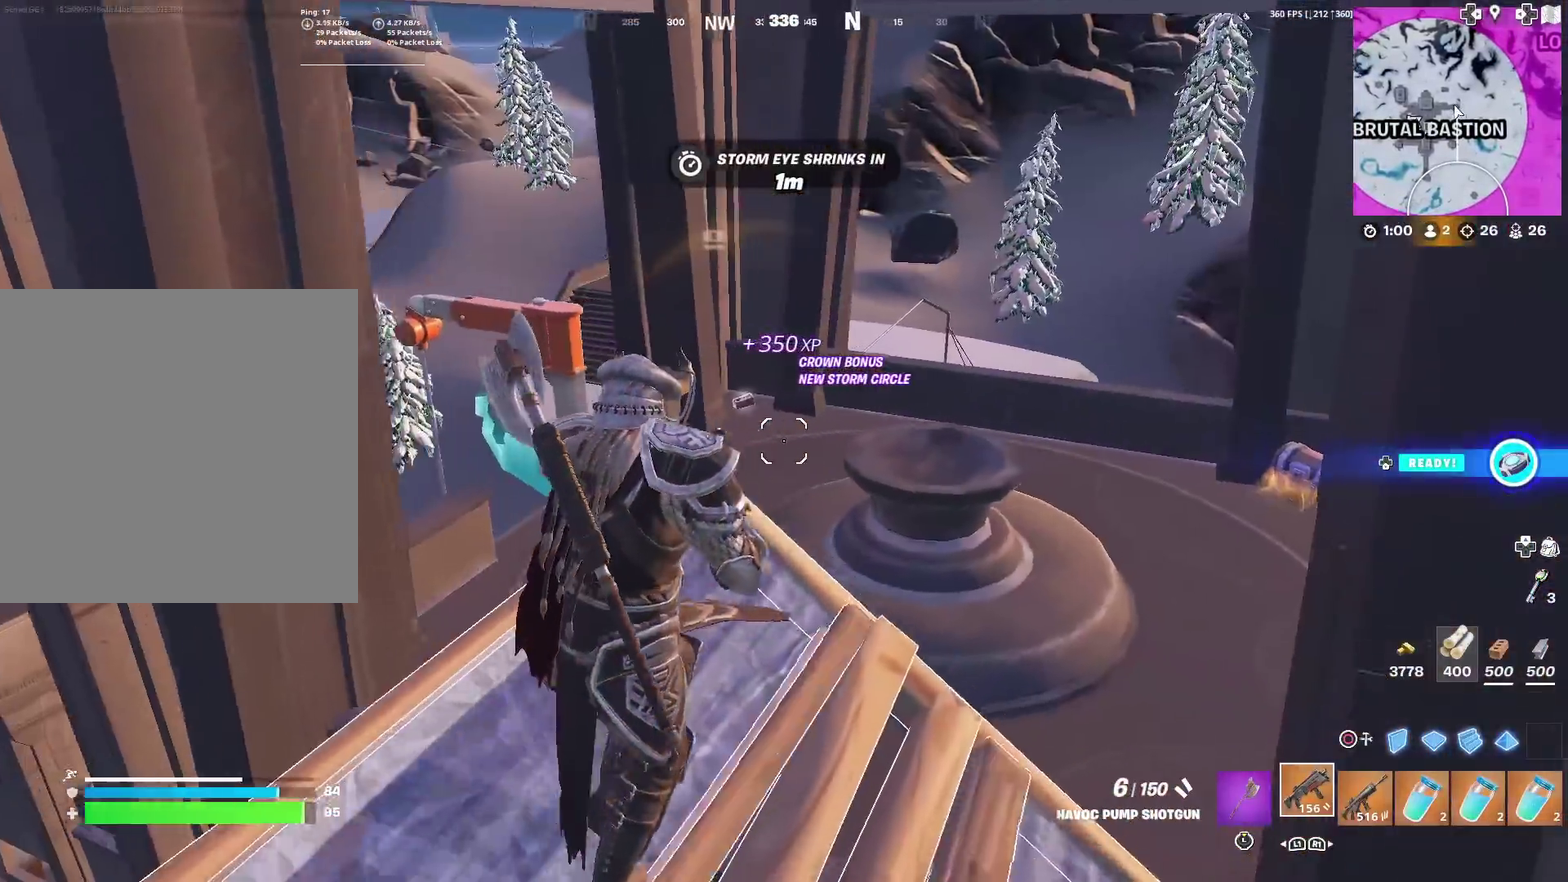
{"dt_ms": 600, "buttons": [], "left_stick": "up-right", "right_stick": "center", "events": [[66, "left_stick", "up"], [166, "right_stick", "right"], [283, "right_stick", "center"], [300, "left_stick", "up-left"], [517, "left_stick", "up"], [600, "left_stick", "up-right"]]}
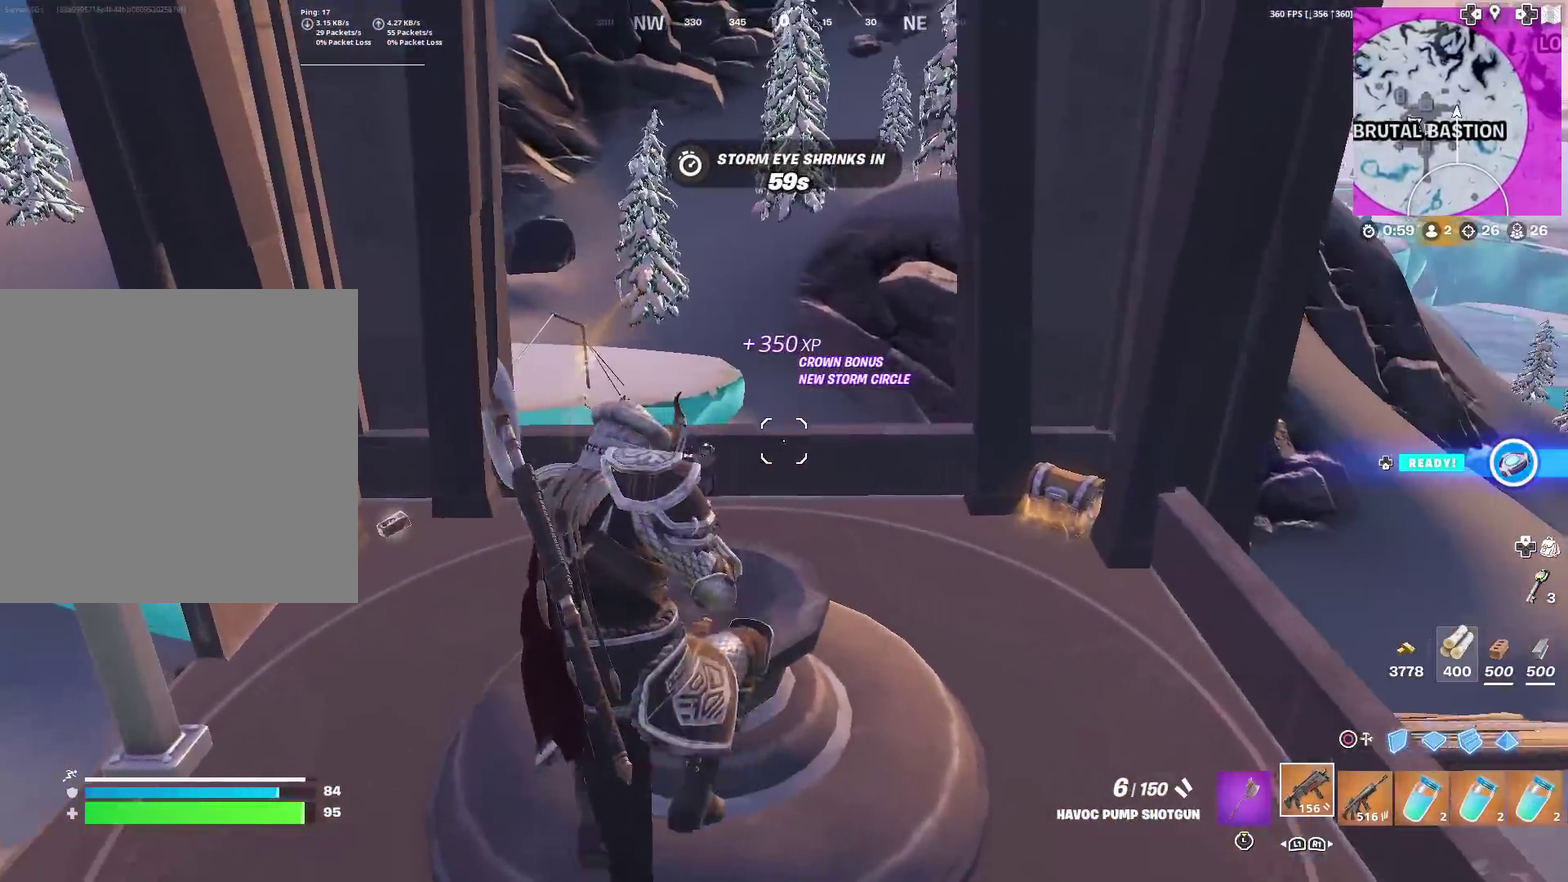
{"dt_ms": 401, "buttons": [], "left_stick": "right", "right_stick": "center", "events": [[134, "left_stick", "right"], [150, "right_stick", "up-right"], [267, "right_stick", "center"]]}
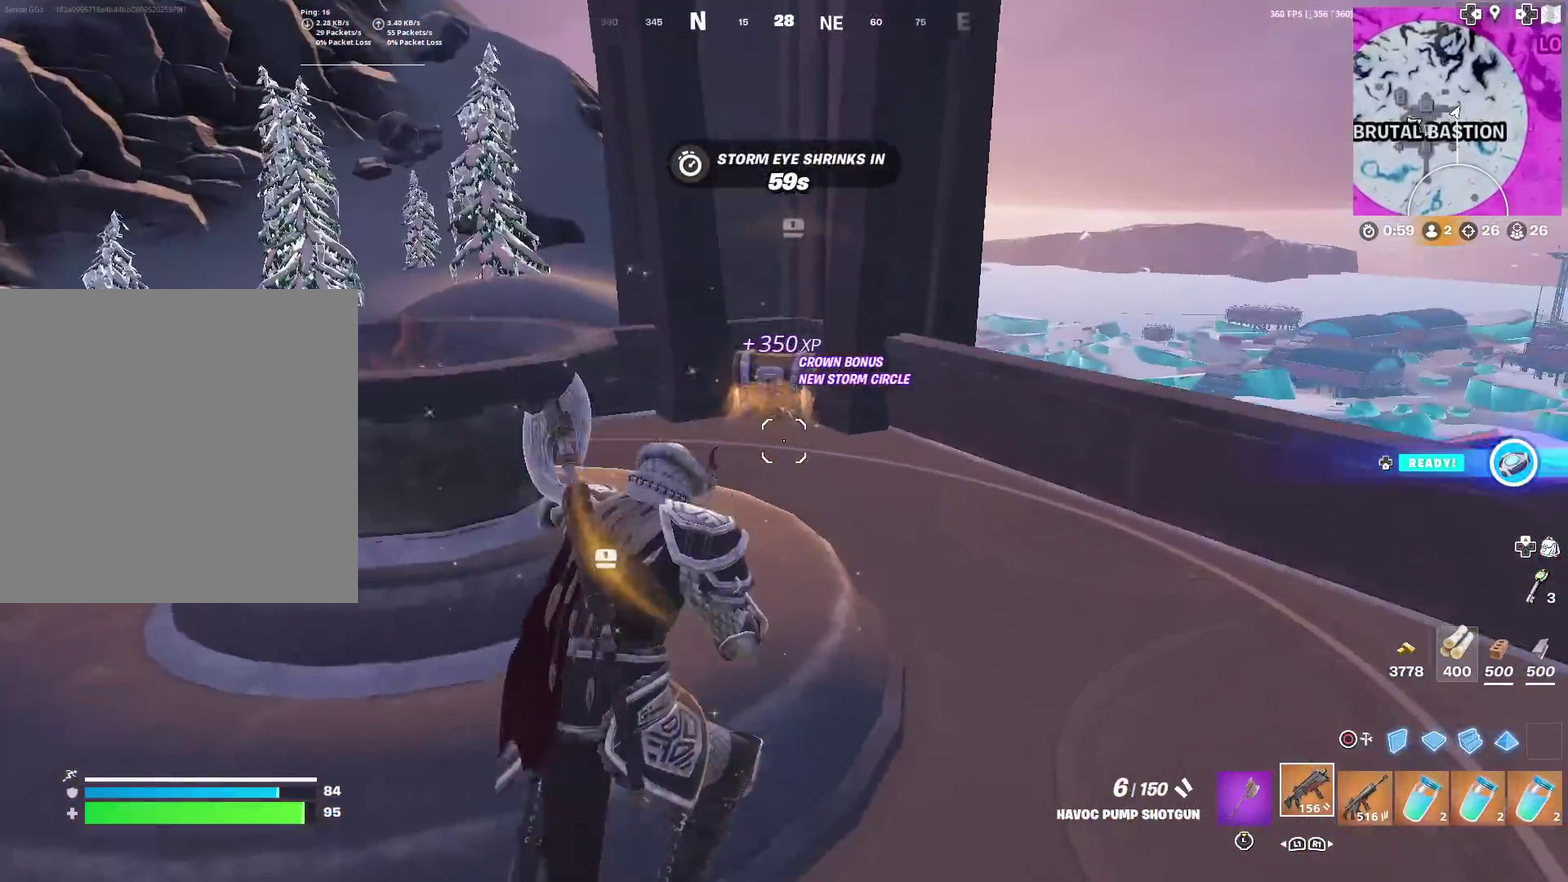
{"dt_ms": 600, "buttons": [], "left_stick": "up-right", "right_stick": "center", "events": [[150, "left_stick", "up-right"], [333, "right_stick", "up-left"], [417, "right_stick", "center"]]}
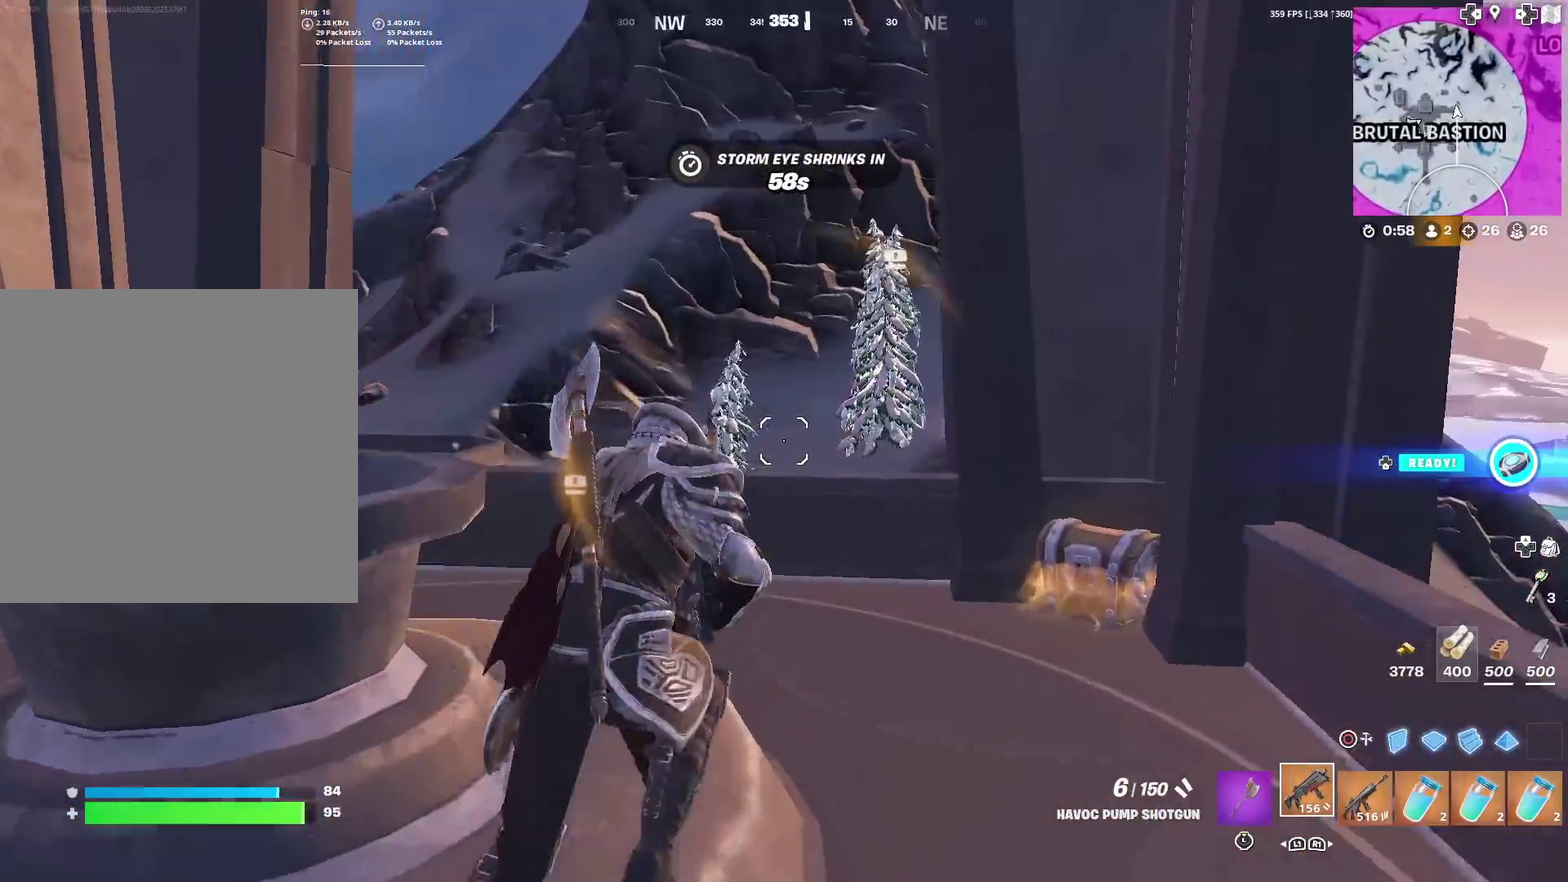
{"dt_ms": 301, "buttons": [], "left_stick": "up", "right_stick": "center", "events": [[100, "left_stick", "up"], [100, "right_stick", "up-left"], [167, "right_stick", "center"]]}
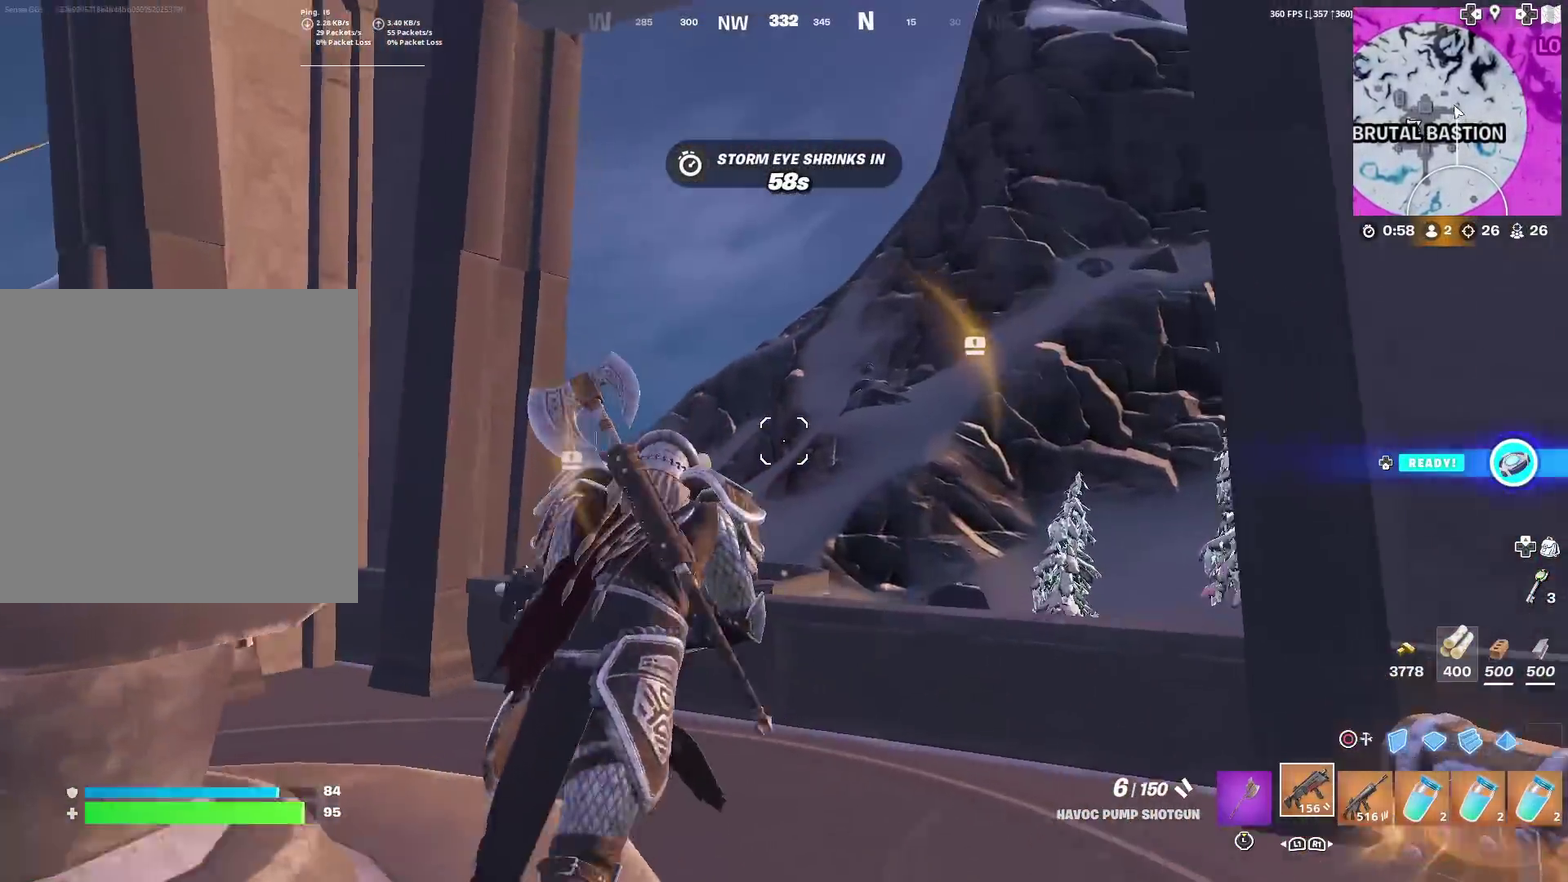
{"dt_ms": 900, "buttons": [], "left_stick": "up-right", "right_stick": "center", "events": [[16, "left_stick", "up-left"], [166, "right_stick", "up-right"], [266, "right_stick", "center"], [467, "left_stick", "up"], [517, "left_stick", "up-right"], [517, "right_stick", "right"], [567, "left_stick", "right"], [567, "right_stick", "down-right"], [734, "right_stick", "right"], [834, "right_stick", "center"], [867, "left_stick", "up-right"]]}
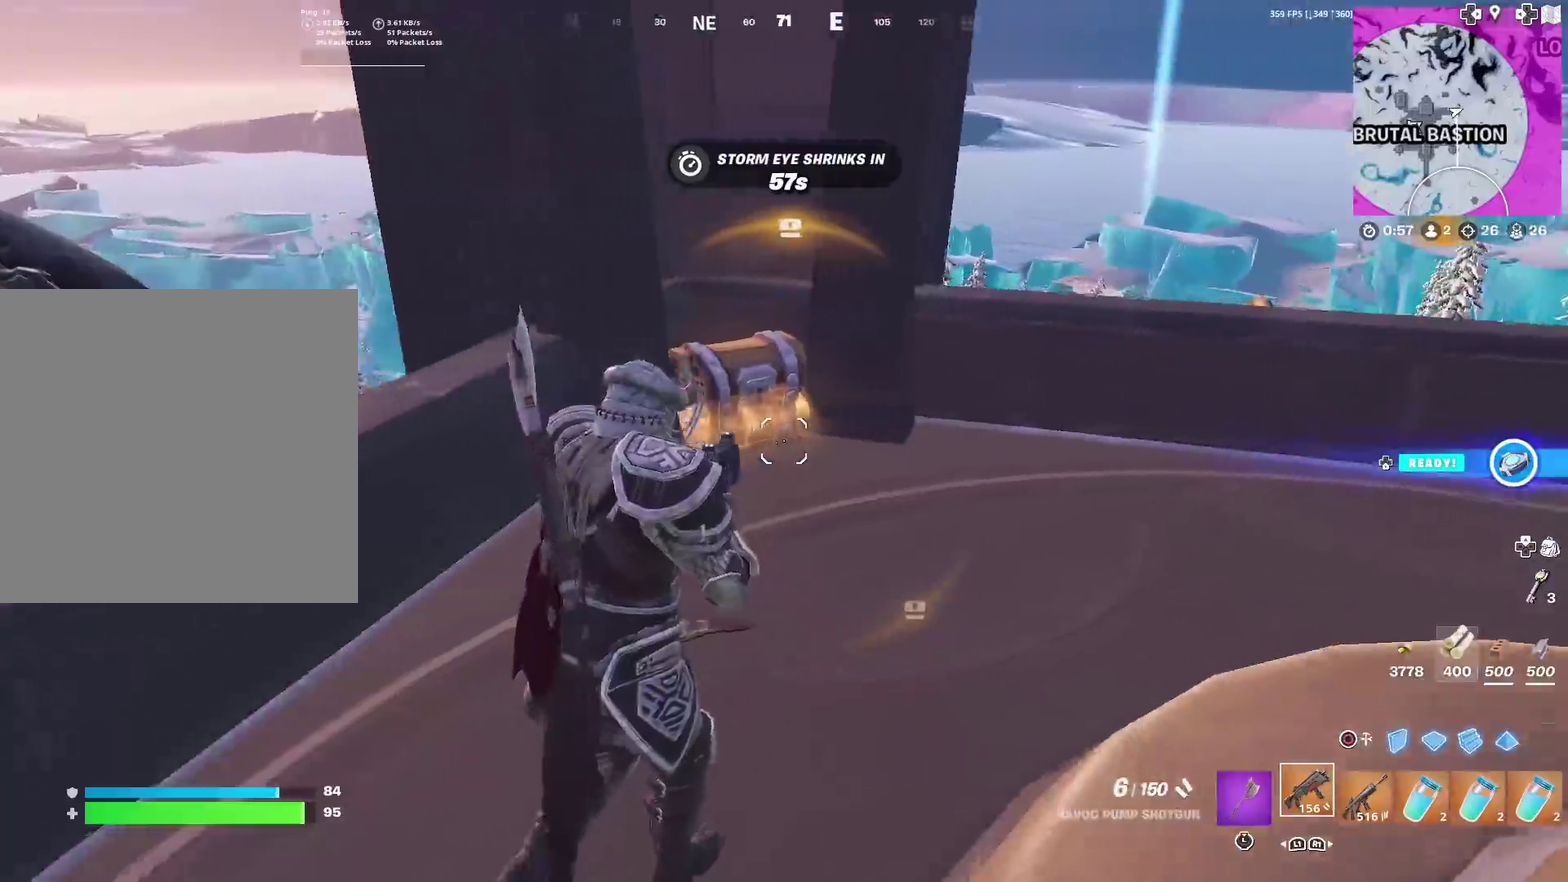
{"dt_ms": 301, "buttons": ["CROSS"], "left_stick": "right", "right_stick": "center", "events": [[84, "R1", "down"], [201, "left_stick", "right"], [201, "right_stick", "down-left"], [234, "R1", "up"], [251, "right_stick", "center"], [267, "CROSS", "down"]]}
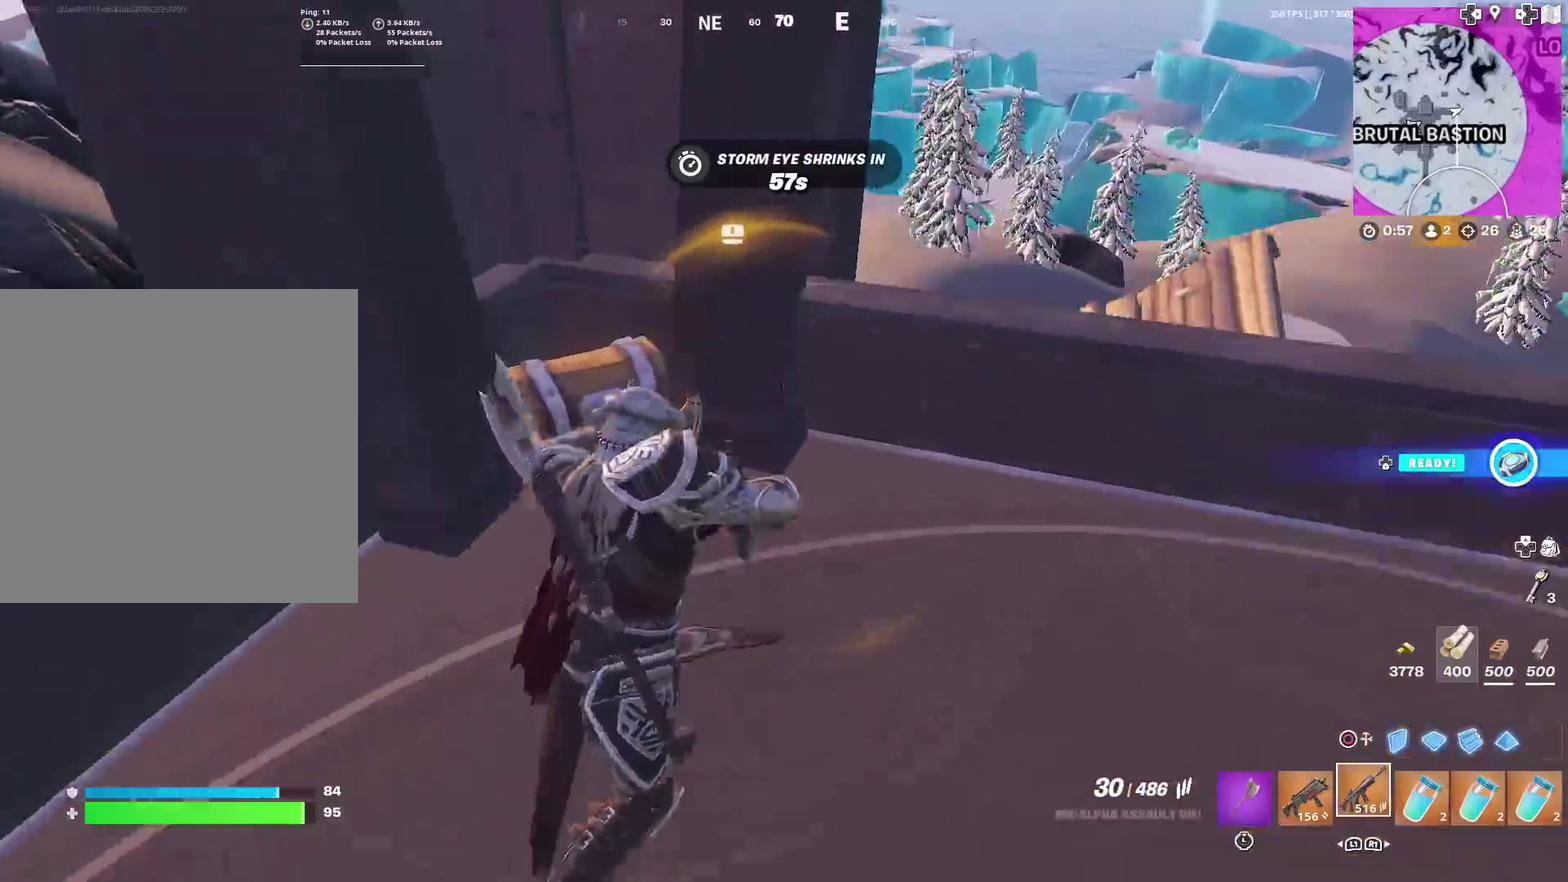
{"dt_ms": 500, "buttons": [], "left_stick": "center", "right_stick": "center", "events": [[16, "left_stick", "up-right"], [67, "CROSS", "up"], [200, "left_stick", "down-left"], [434, "left_stick", "center"]]}
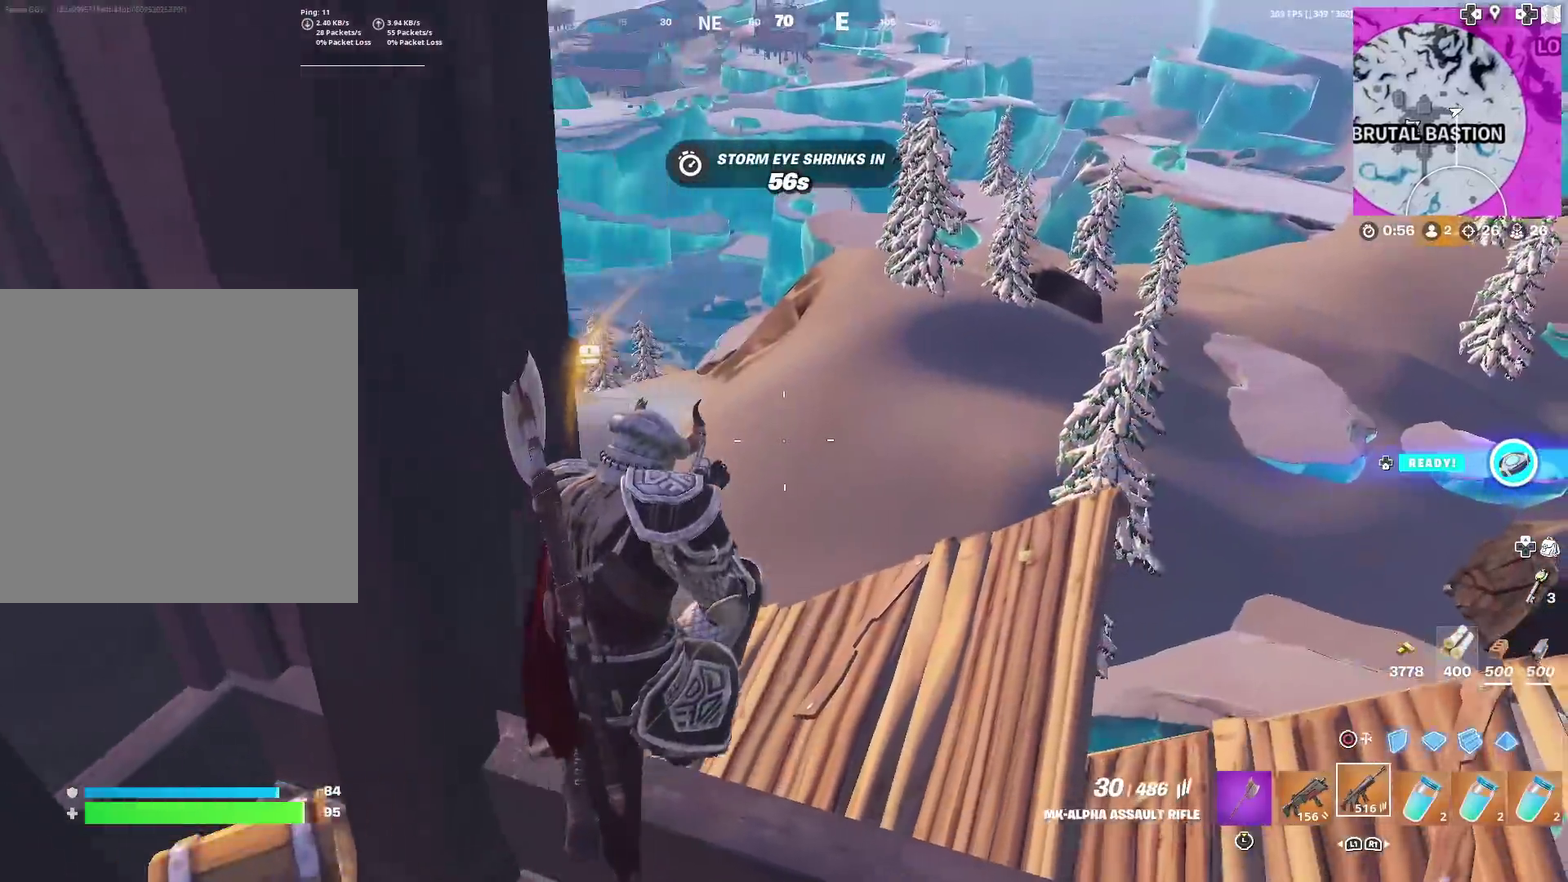
{"dt_ms": 301, "buttons": [], "left_stick": "center", "right_stick": "center", "events": [[34, "left_stick", "up-right"], [167, "left_stick", "center"]]}
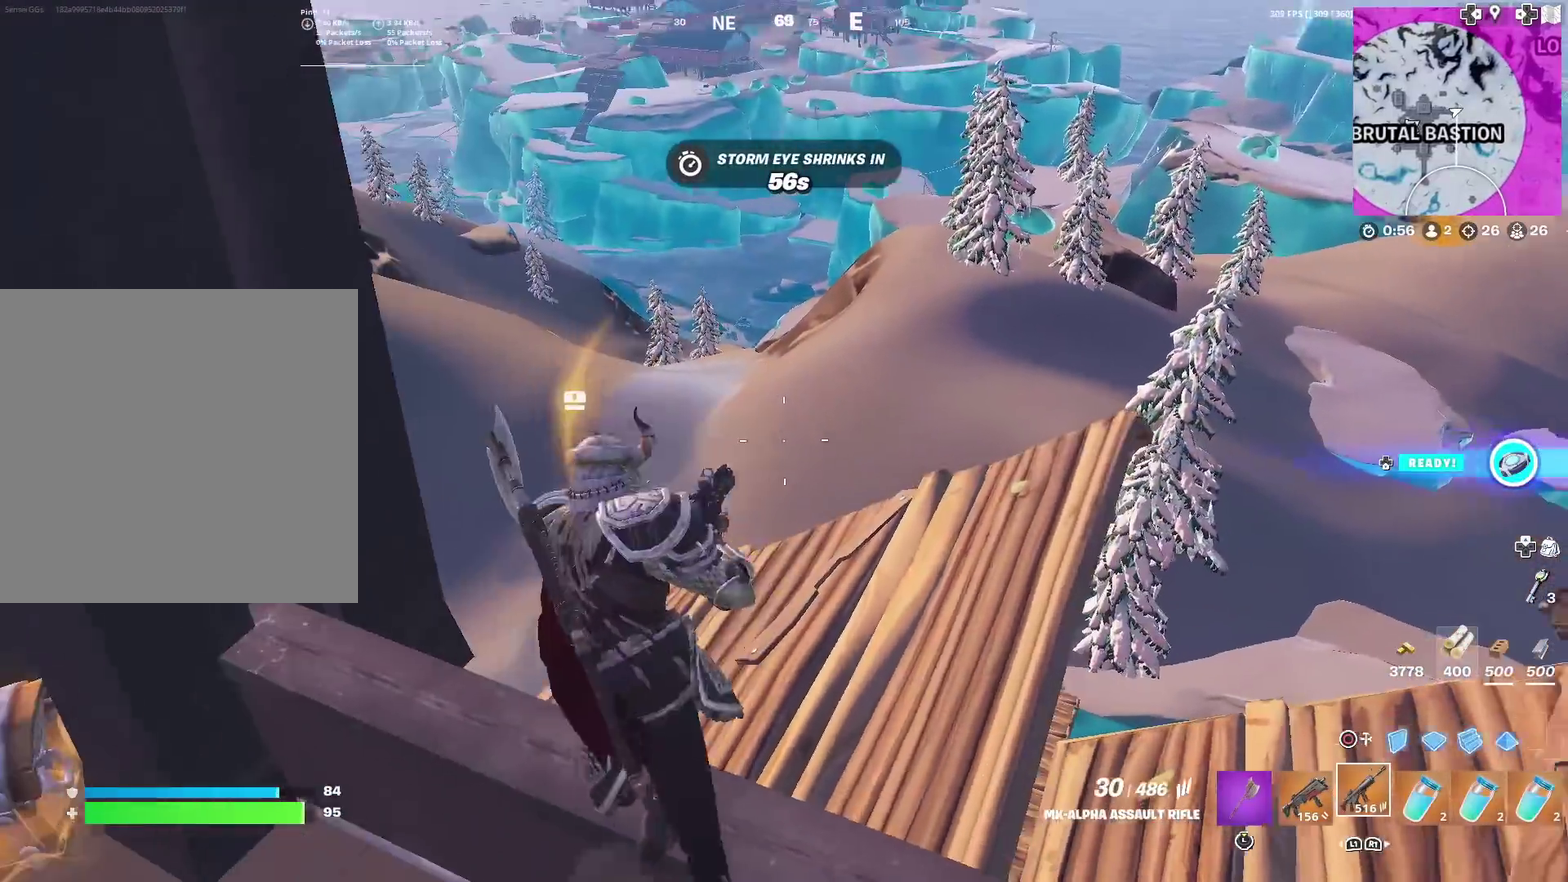
{"dt_ms": 900, "buttons": [], "left_stick": "up-left", "right_stick": "center", "events": [[116, "CROSS", "down"], [150, "left_stick", "right"], [233, "CROSS", "up"], [266, "left_stick", "center"], [417, "left_stick", "up"], [533, "left_stick", "up-right"], [667, "left_stick", "up"], [667, "right_stick", "right"], [750, "left_stick", "up-left"], [850, "right_stick", "center"]]}